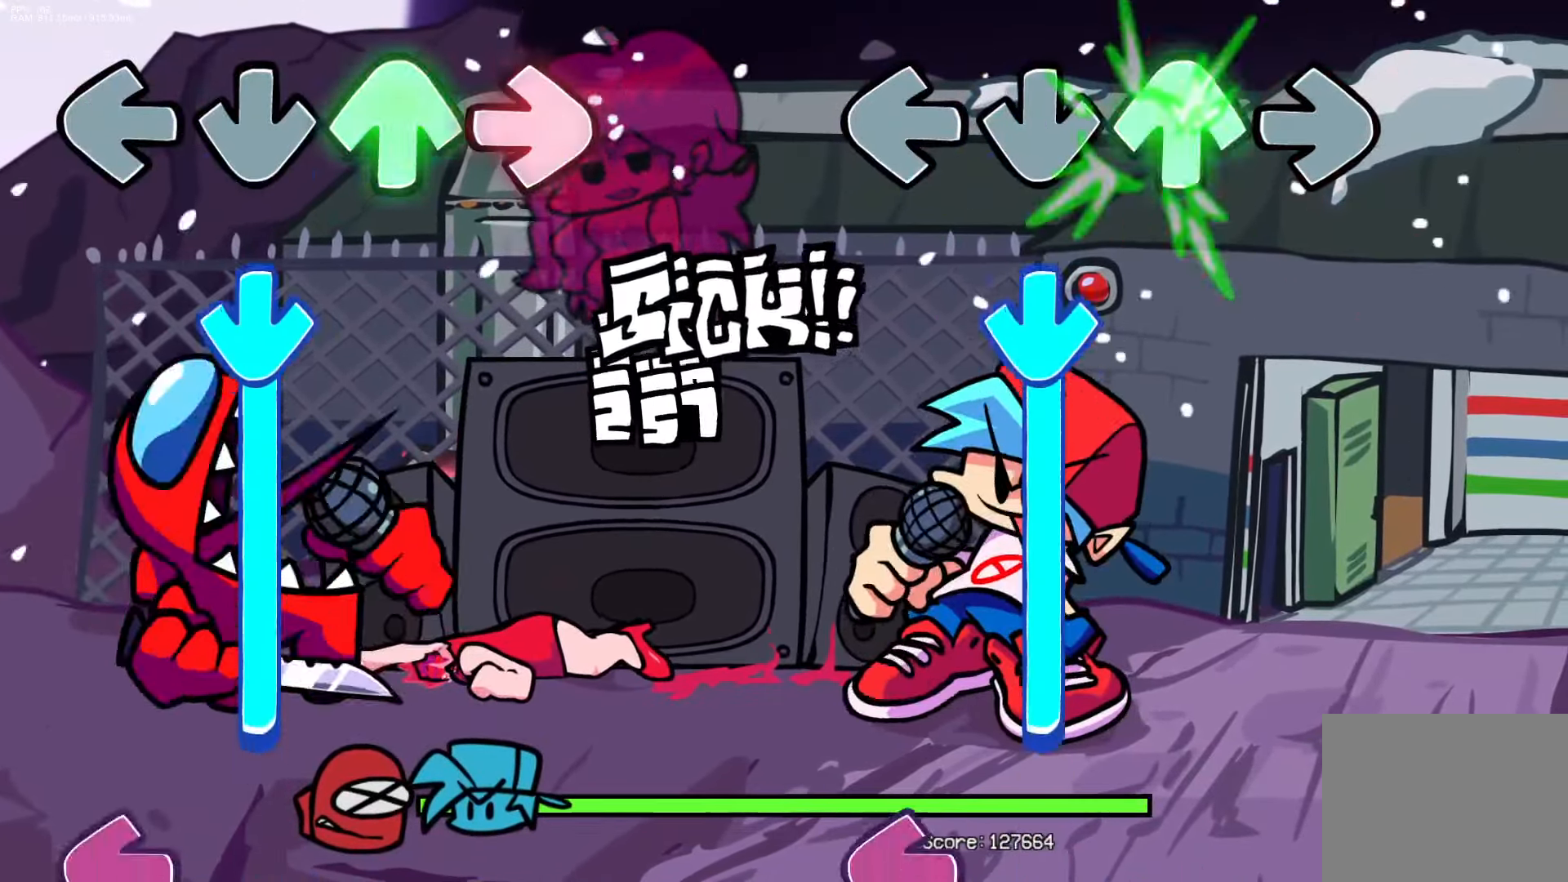
Gameplay with a controller (PlayStation layout); each line is a JSON object with the inputs held at the frame after it. "events" lists button and stick changes between this image and that frame as [ms after this image, input, new state], when the widget could be followed in between. Not read: START left_stick right_stick.
{"buttons": ["CROSS"], "events": [[50, "DPAD_UP", "up"], [133, "CROSS", "down"]]}
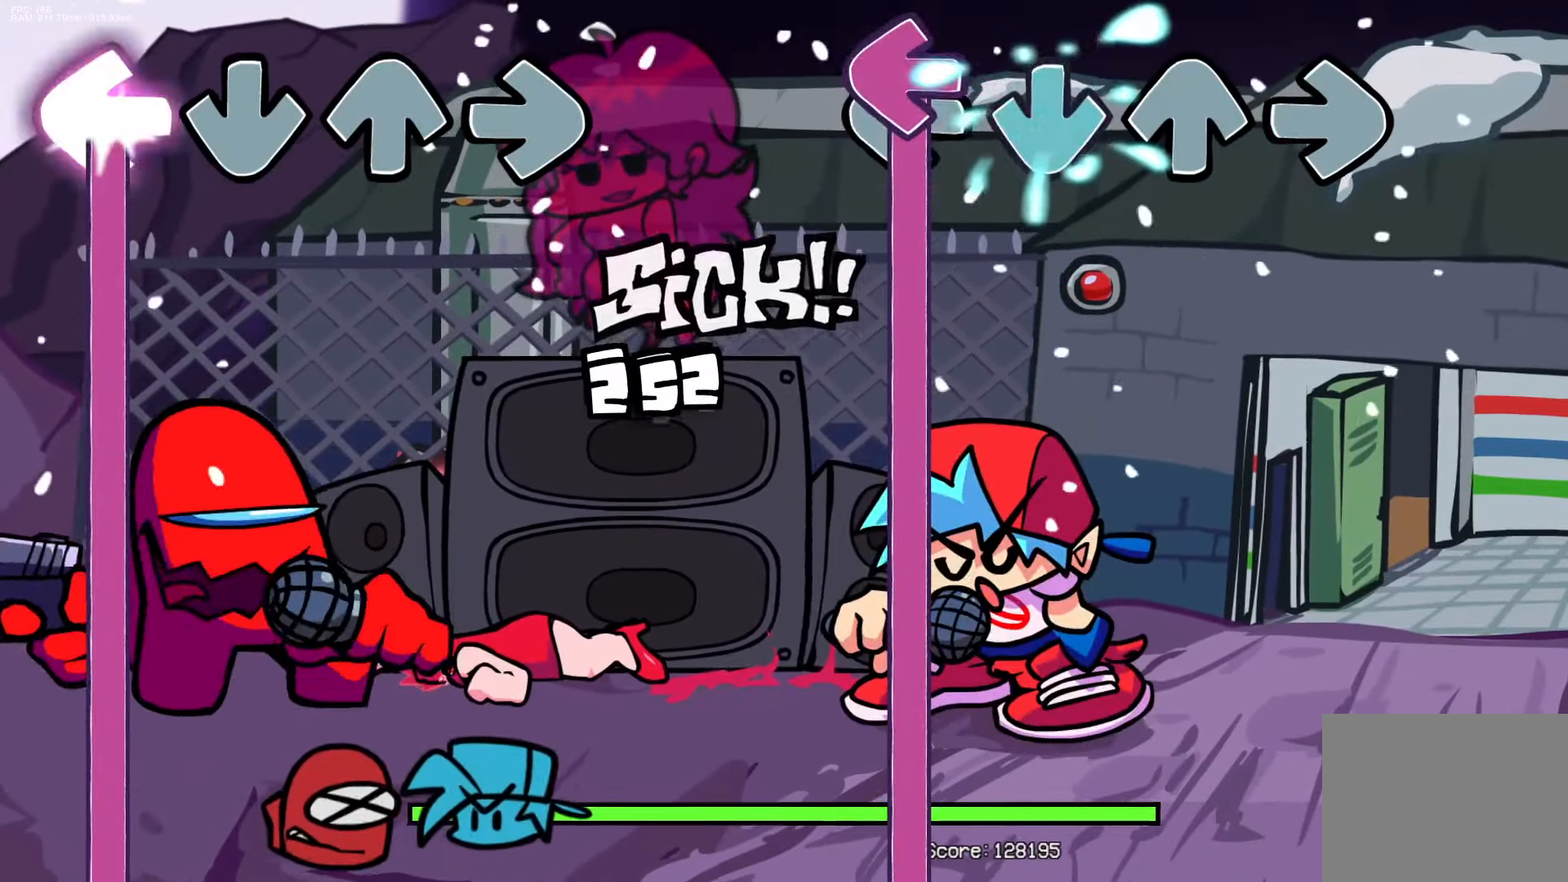
{"buttons": ["L1"], "events": [[17, "L1", "down"], [50, "CROSS", "up"]]}
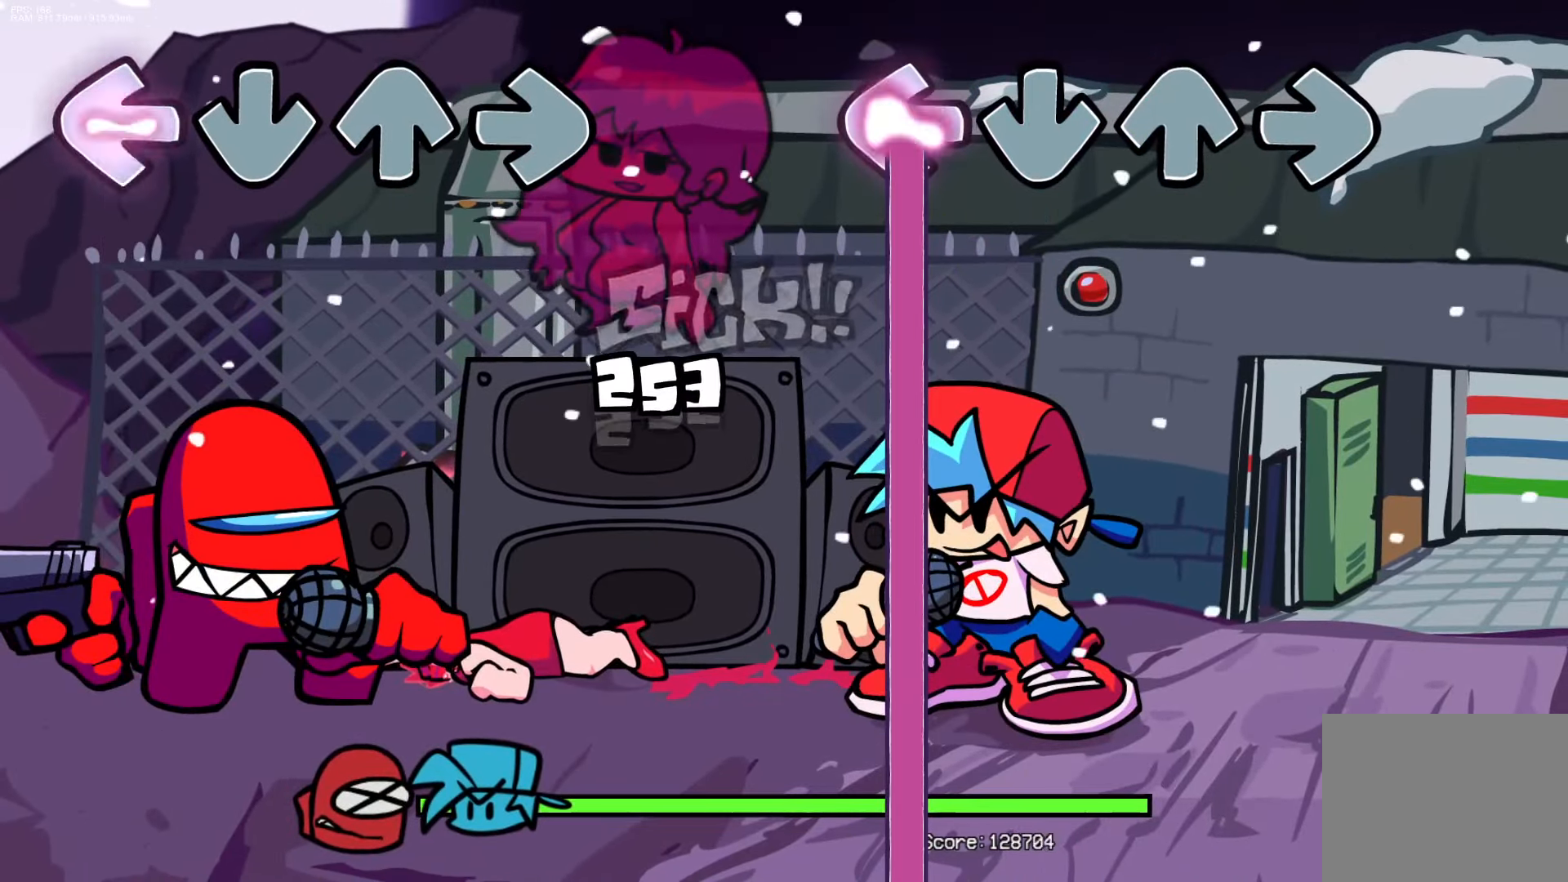
{"buttons": ["L1"], "events": []}
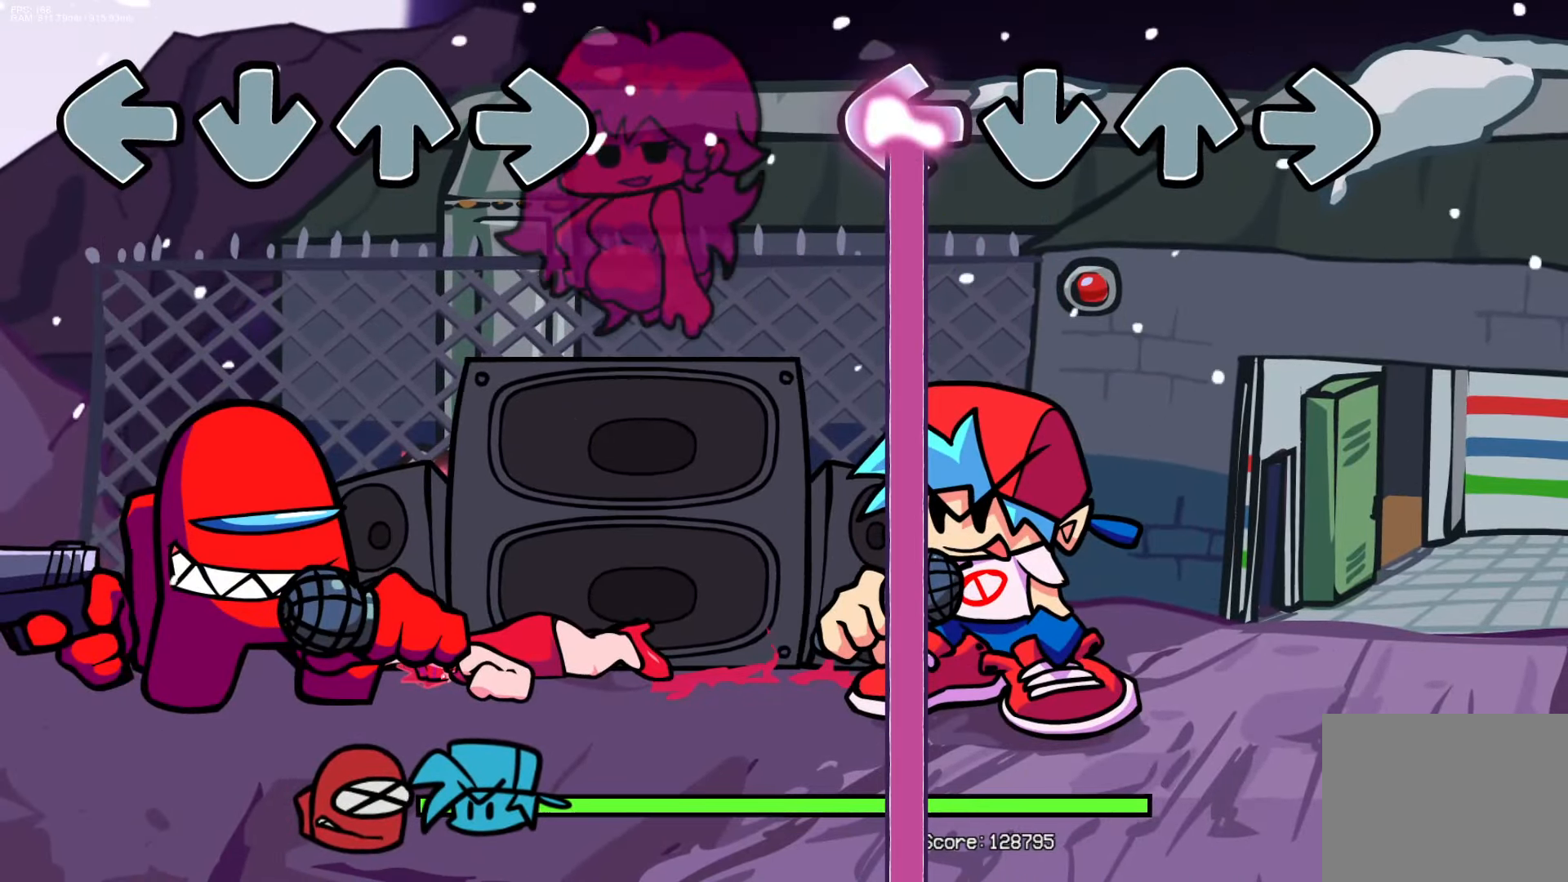
{"buttons": ["L1"], "events": []}
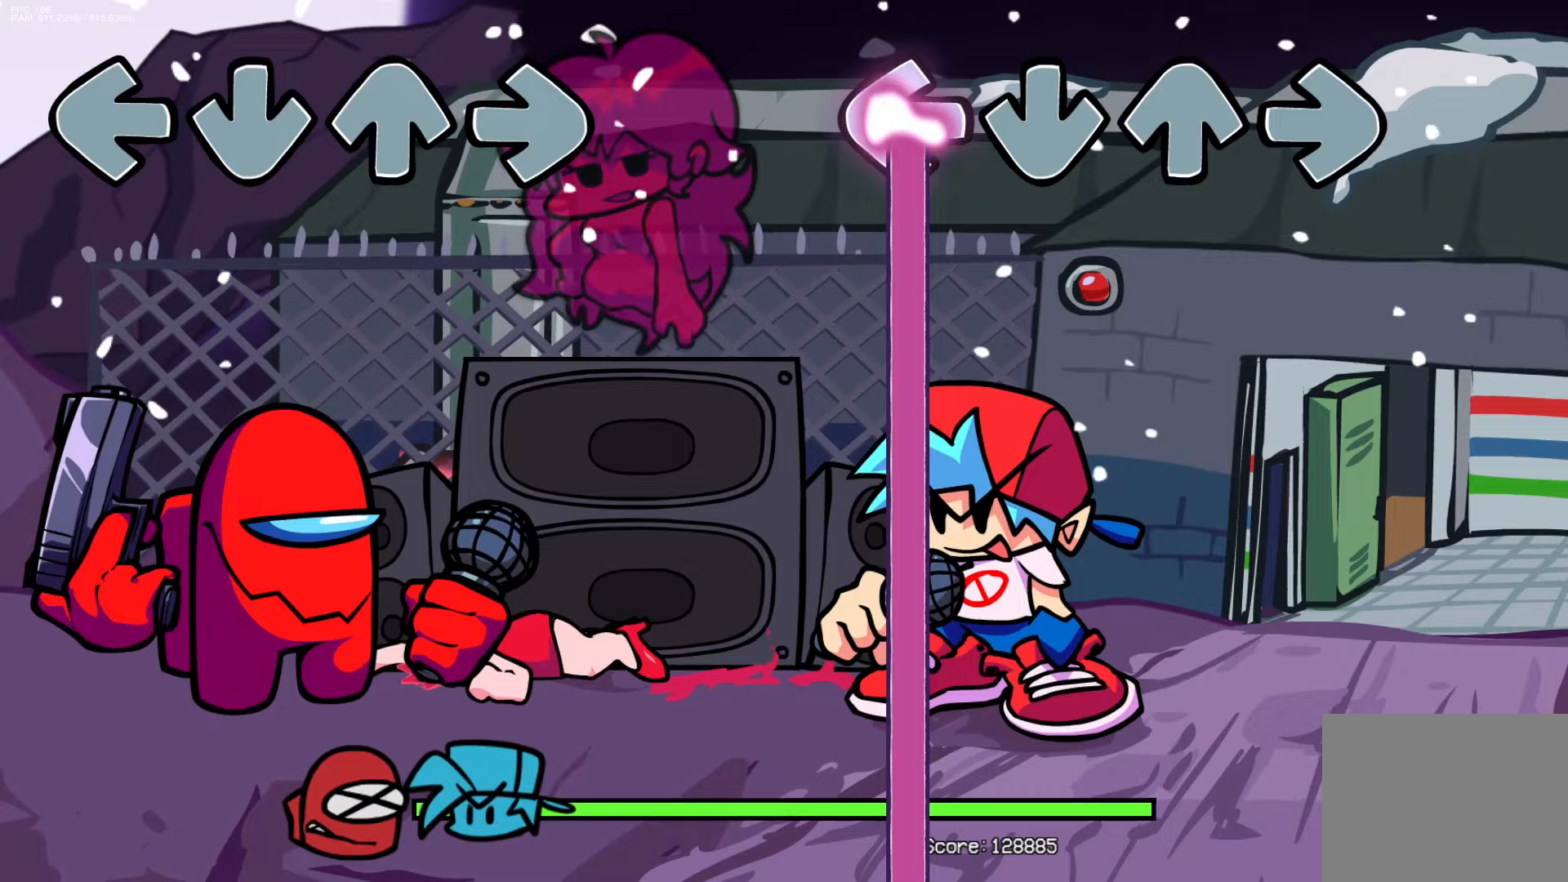
{"buttons": ["L1"], "events": []}
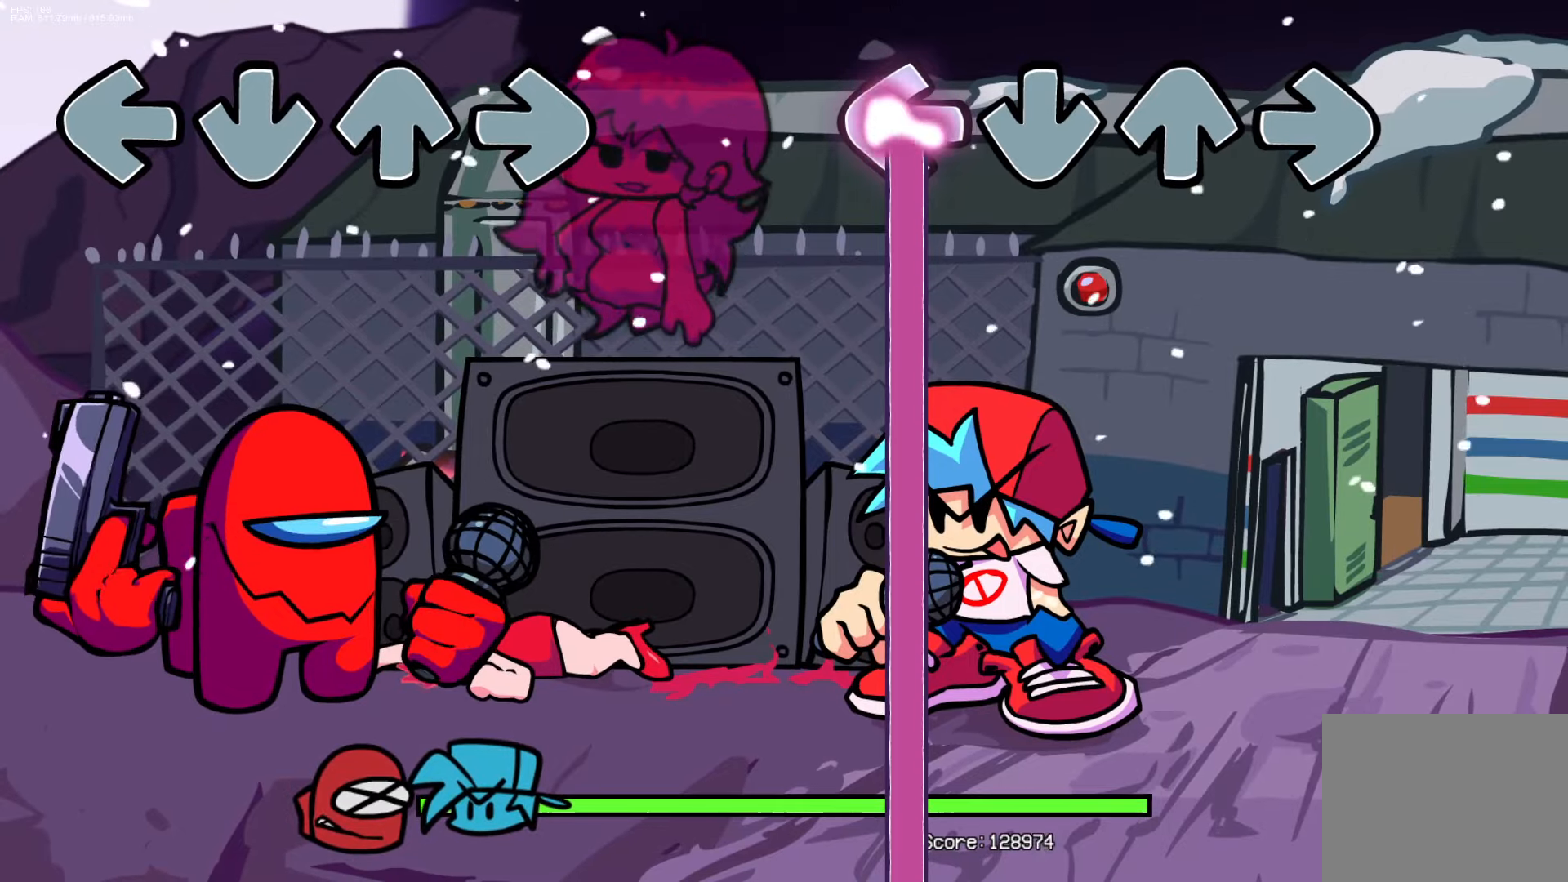
{"buttons": ["L1"], "events": []}
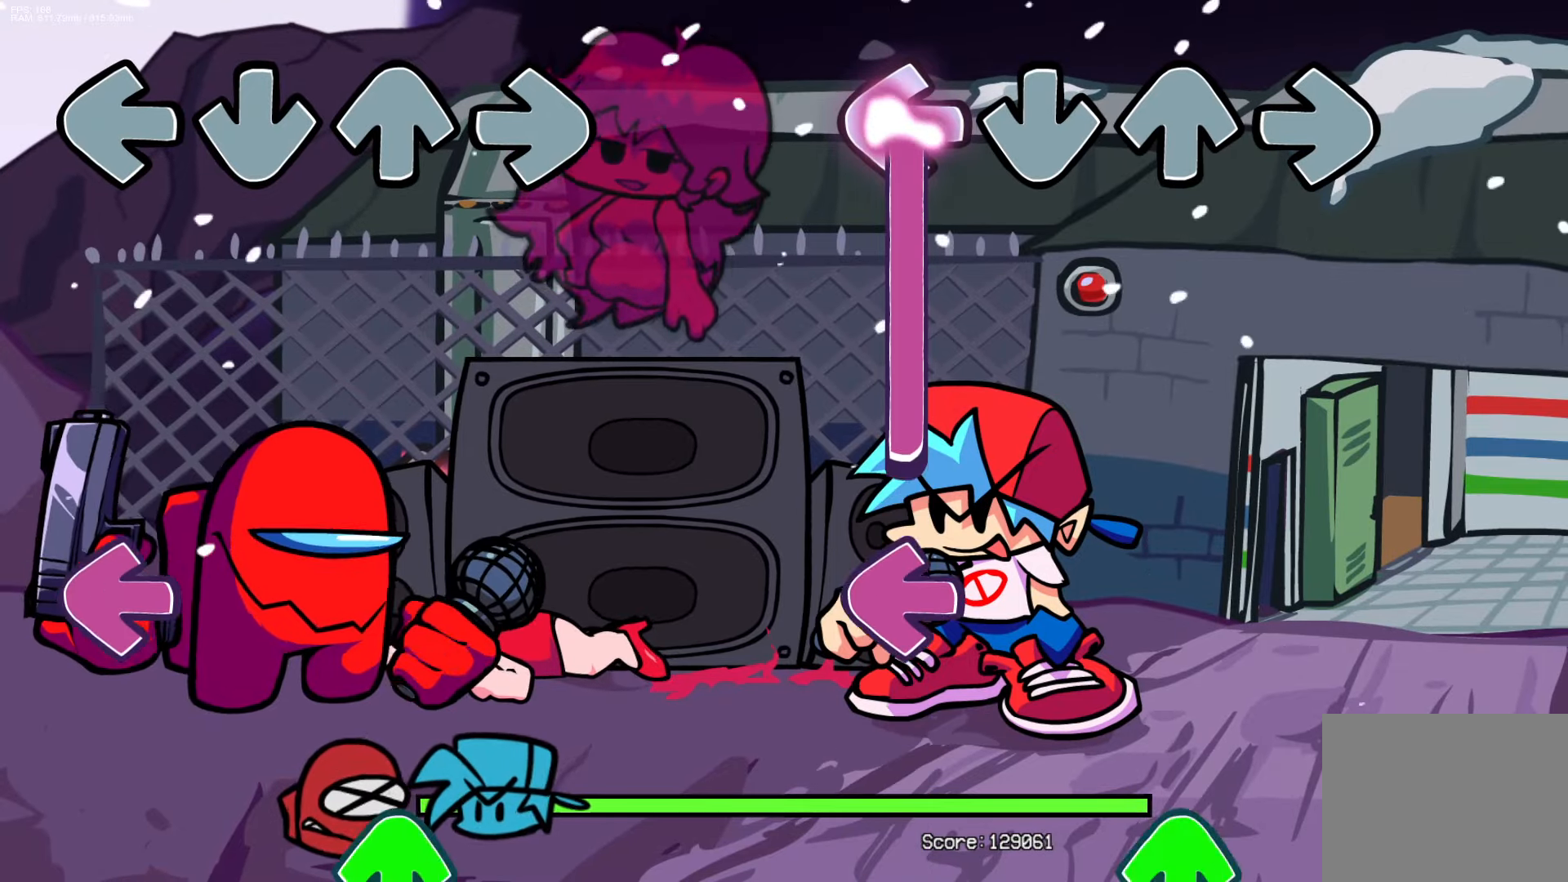
{"buttons": ["DPAD_UP"], "events": [[217, "L1", "up"], [317, "L1", "down"], [417, "L1", "up"], [500, "DPAD_UP", "down"]]}
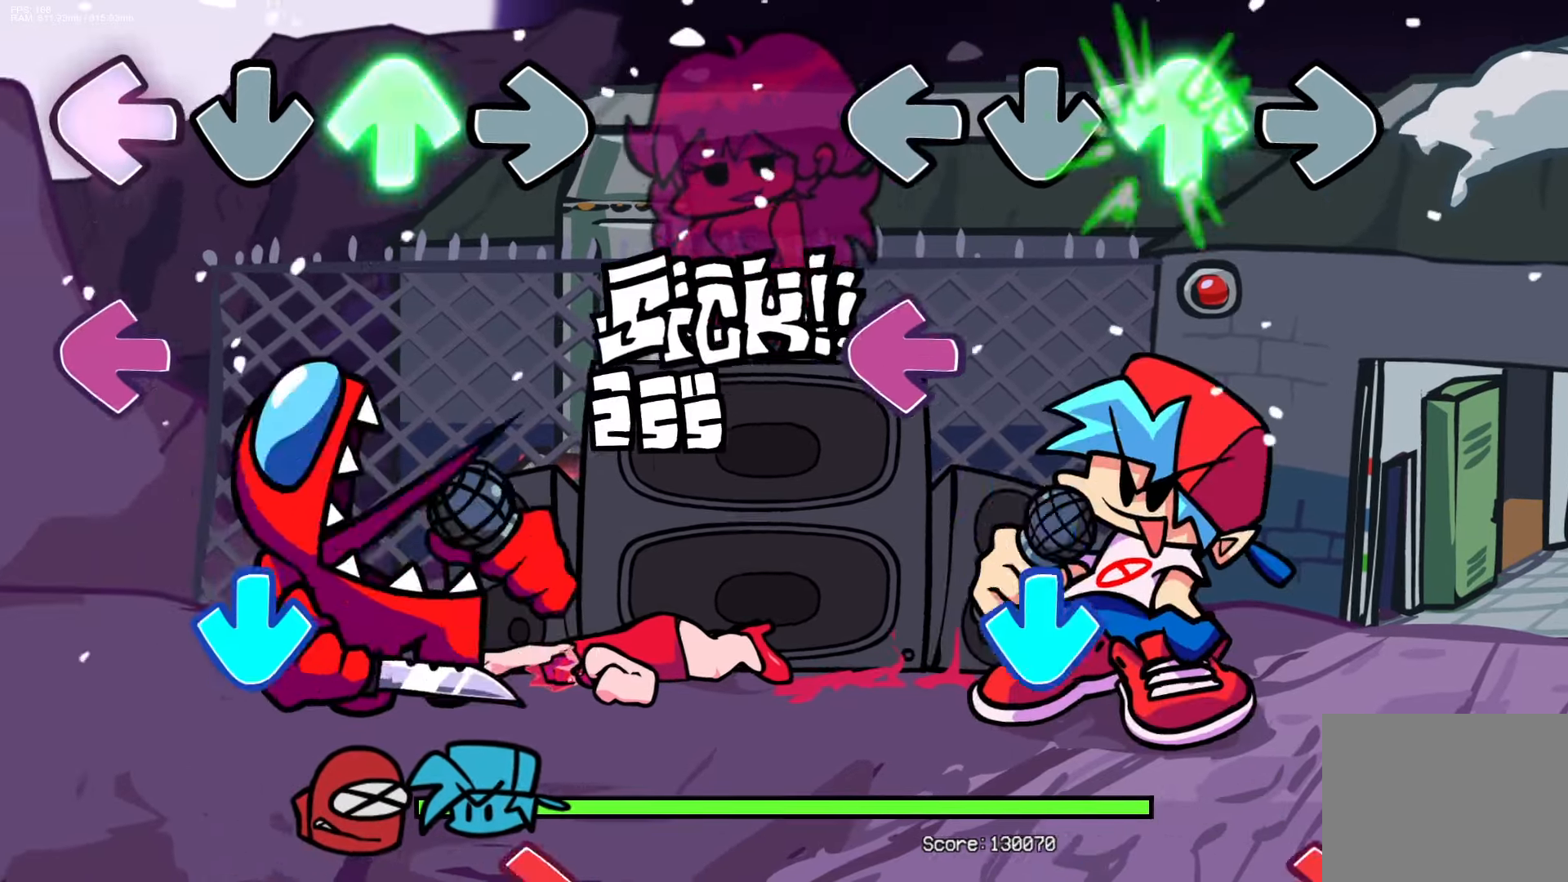
{"buttons": ["CROSS"], "events": [[83, "DPAD_UP", "up"], [200, "L1", "down"], [333, "L1", "up"], [367, "CROSS", "down"]]}
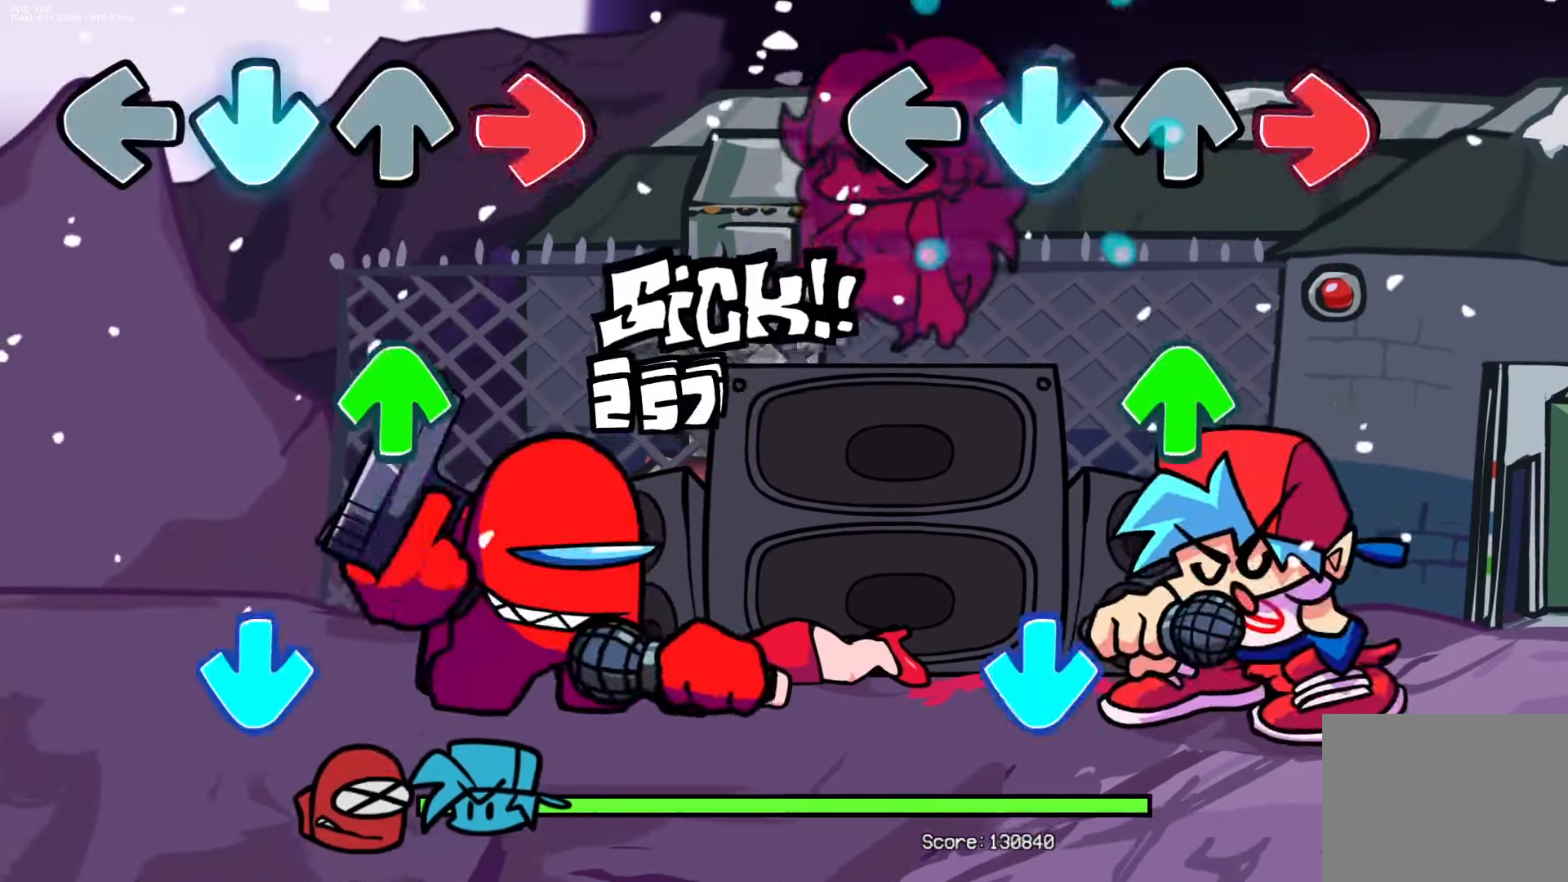
{"buttons": [], "events": [[17, "CROSS", "up"], [17, "R1", "down"], [167, "R1", "up"], [183, "DPAD_UP", "down"], [283, "DPAD_UP", "up"], [383, "CROSS", "down"], [500, "CROSS", "up"]]}
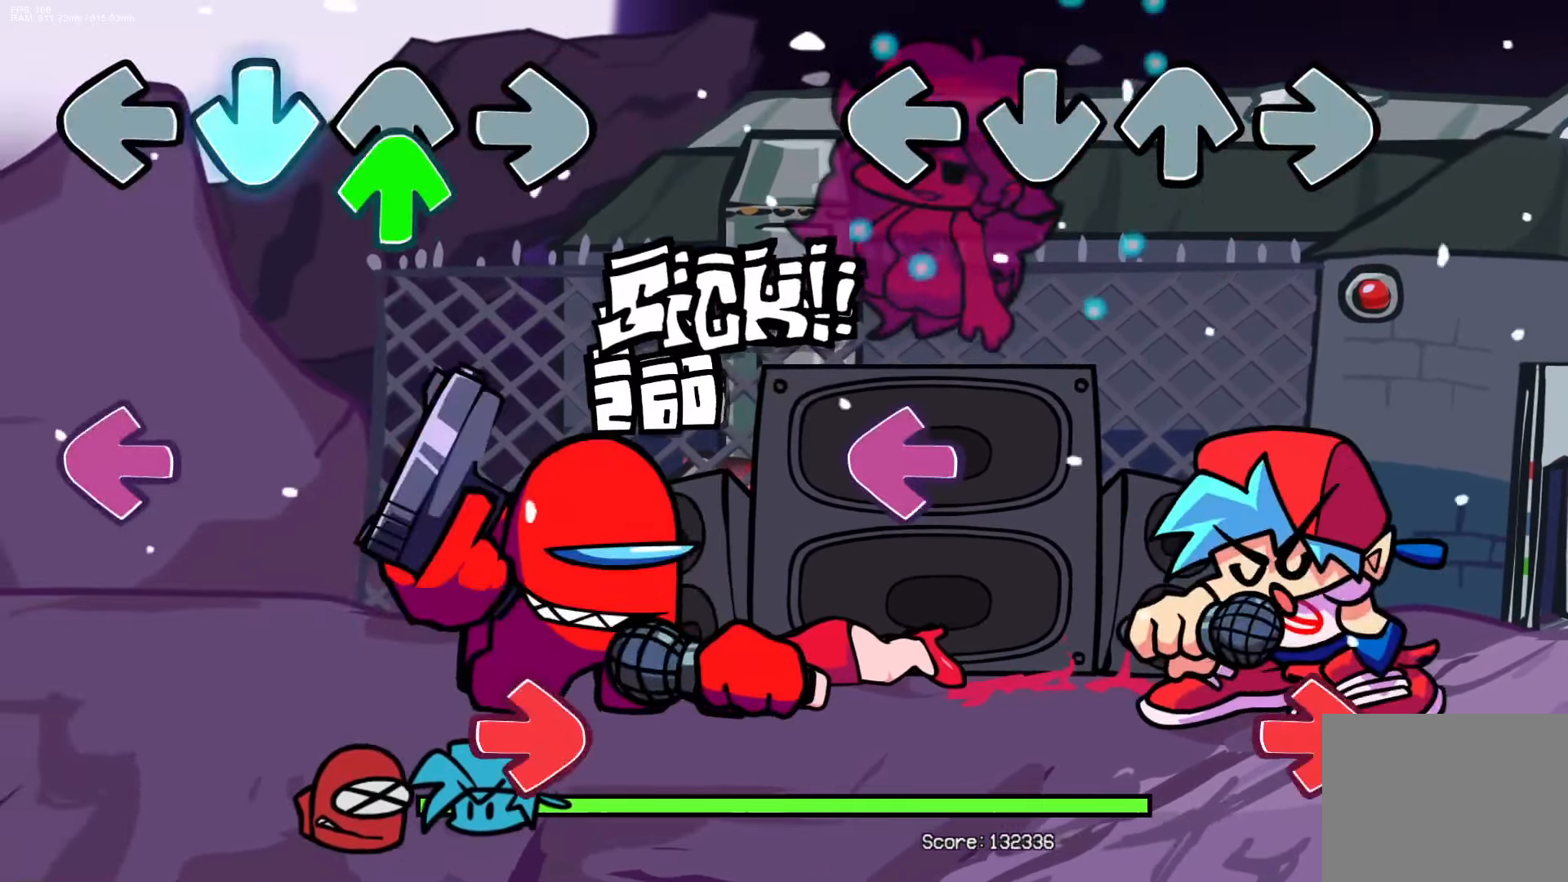
{"buttons": ["R1"], "events": [[233, "L1", "down"], [383, "L1", "up"], [400, "R1", "down"]]}
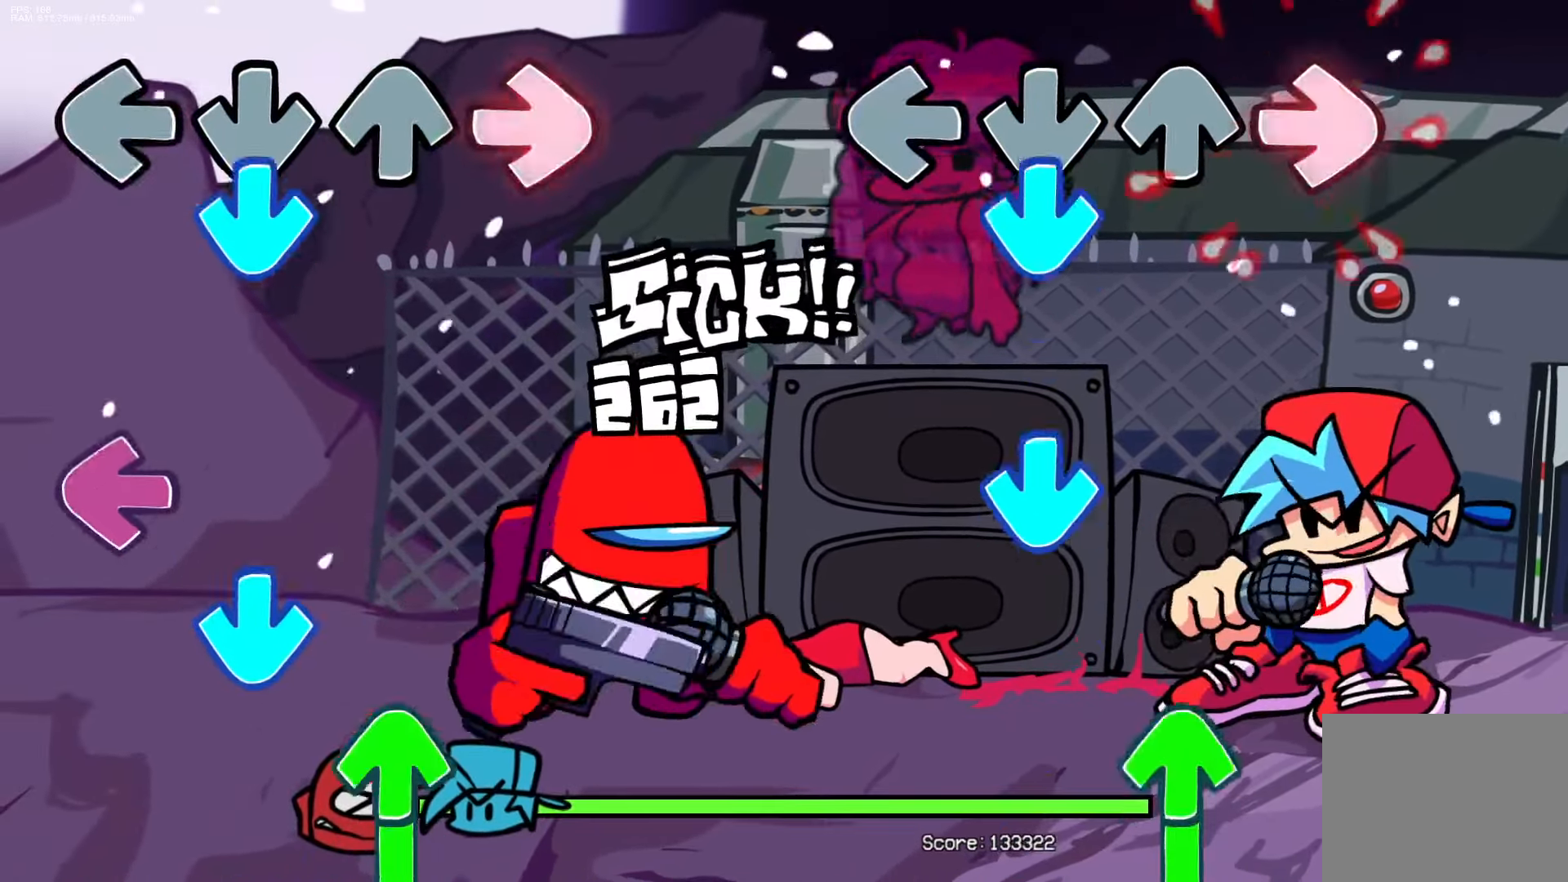
{"buttons": ["DPAD_UP"], "events": [[50, "R1", "up"], [67, "CROSS", "down"], [183, "CROSS", "up"], [250, "CROSS", "down"], [383, "CROSS", "up"], [433, "DPAD_UP", "down"]]}
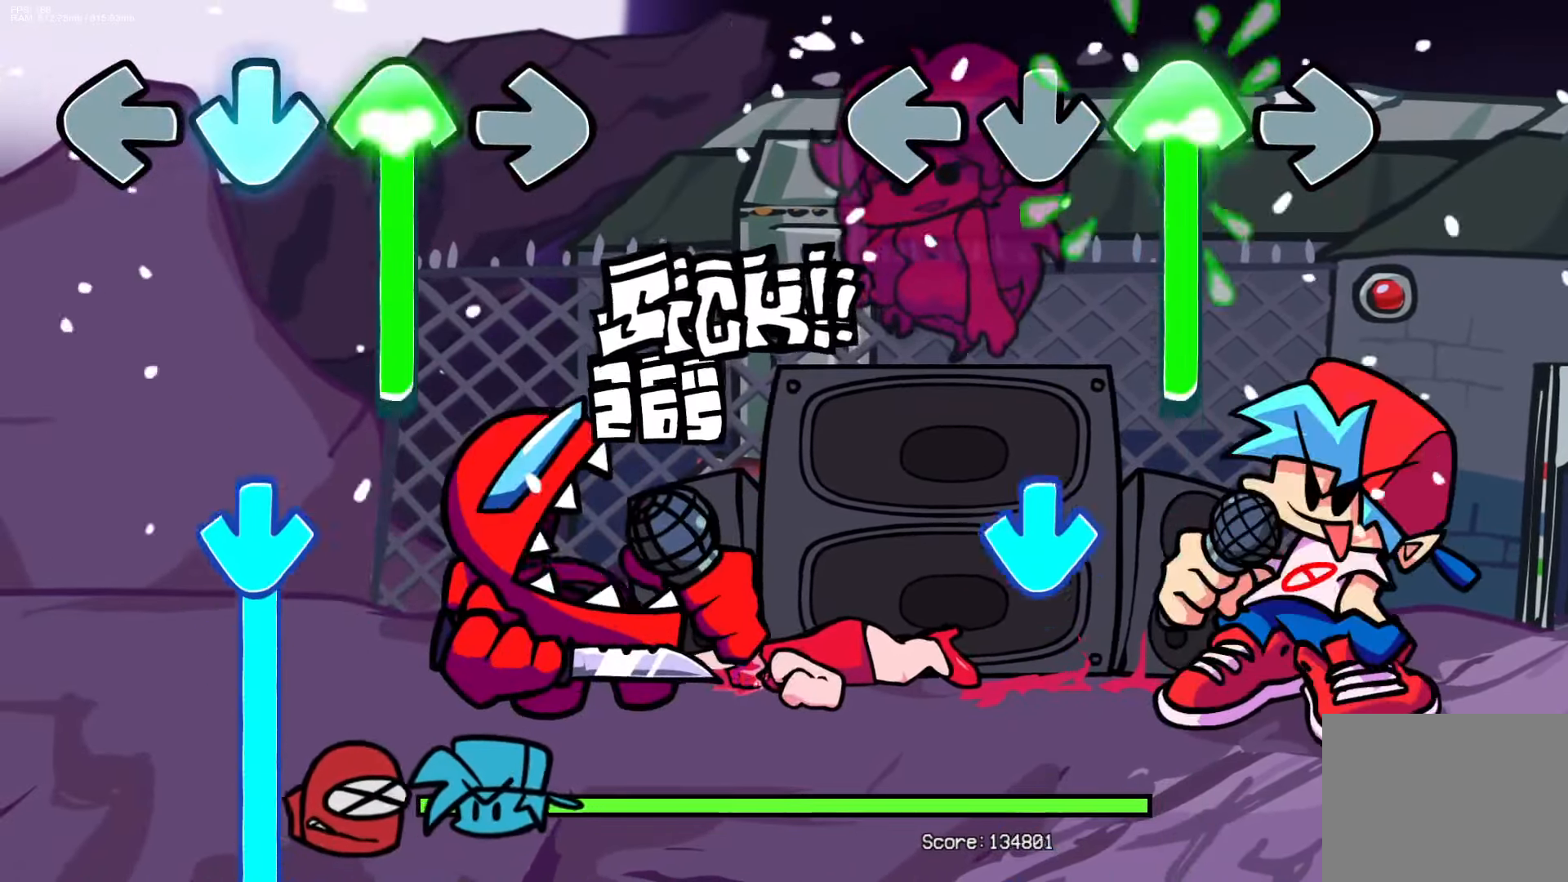
{"buttons": [], "events": [[250, "CROSS", "down"], [333, "DPAD_UP", "up"], [483, "CROSS", "up"]]}
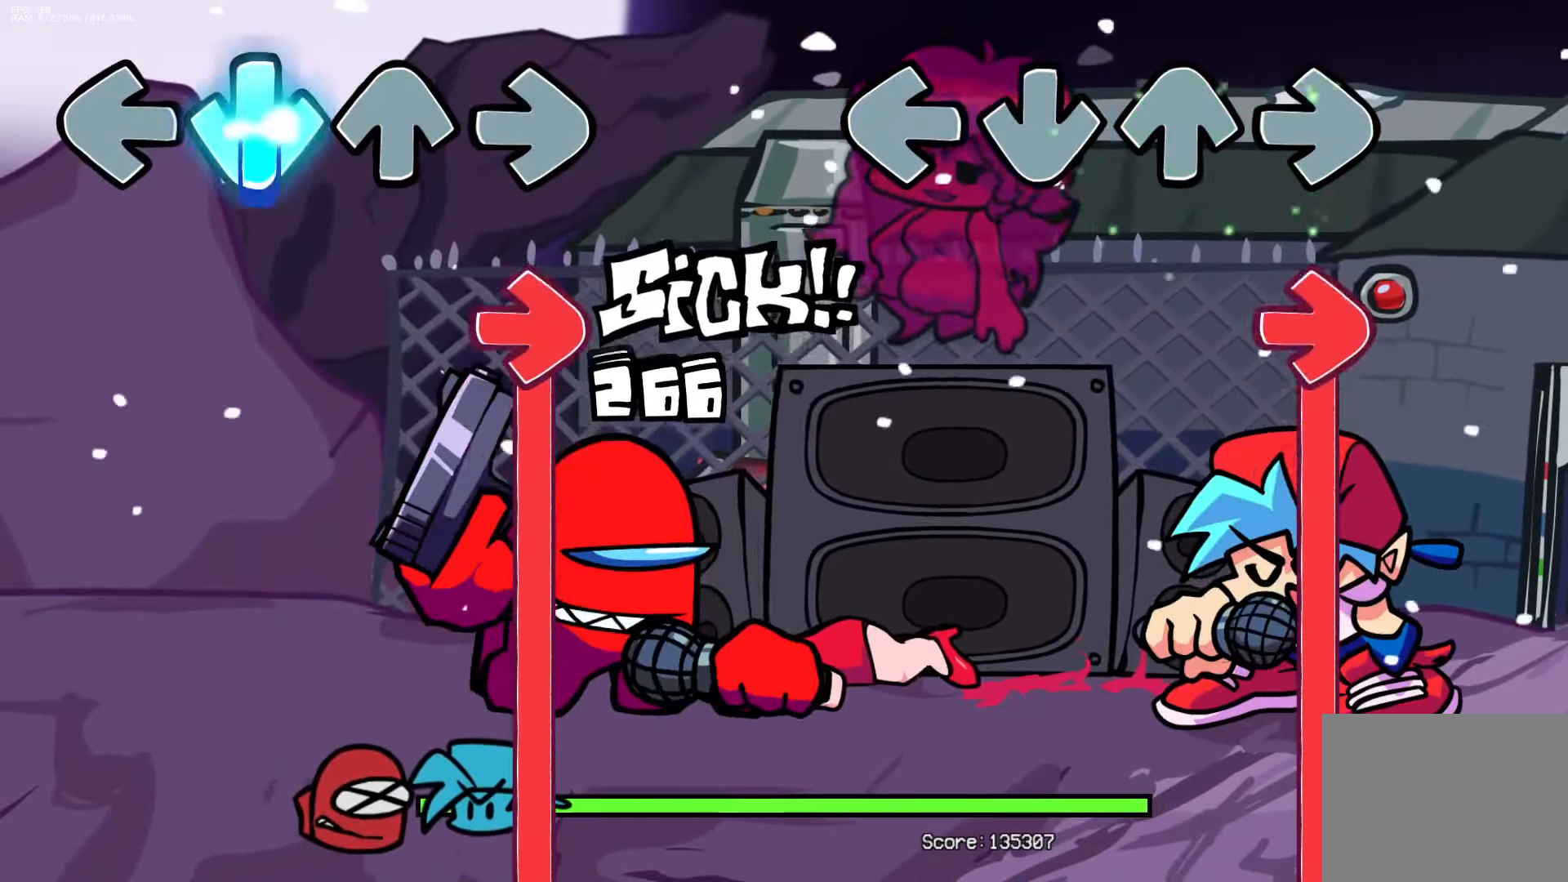
{"buttons": ["R1"], "events": [[133, "R1", "down"]]}
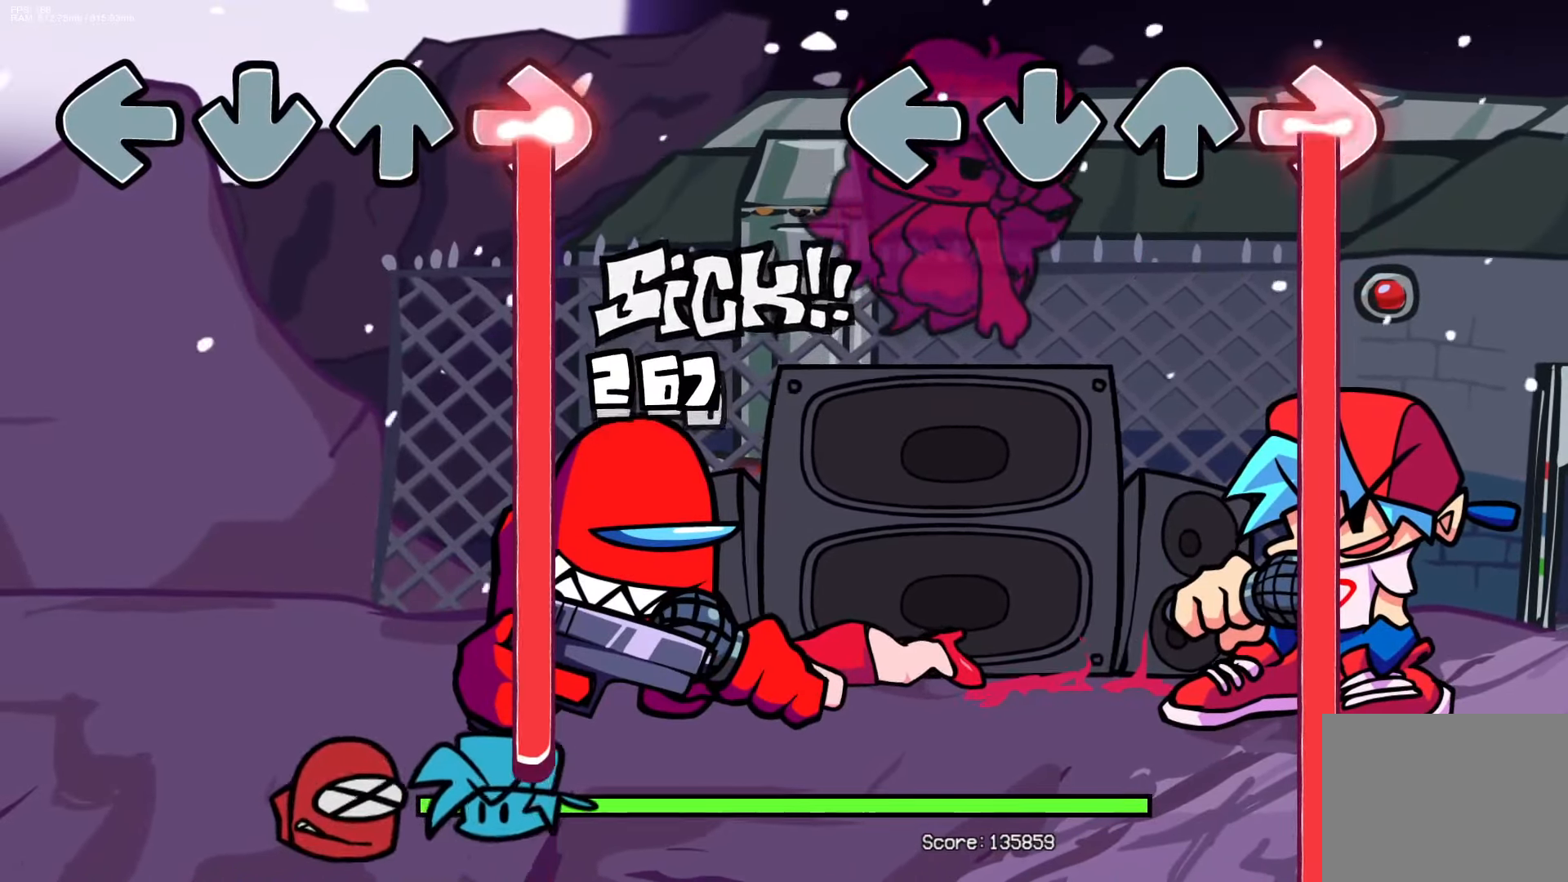
{"buttons": ["R1"], "events": []}
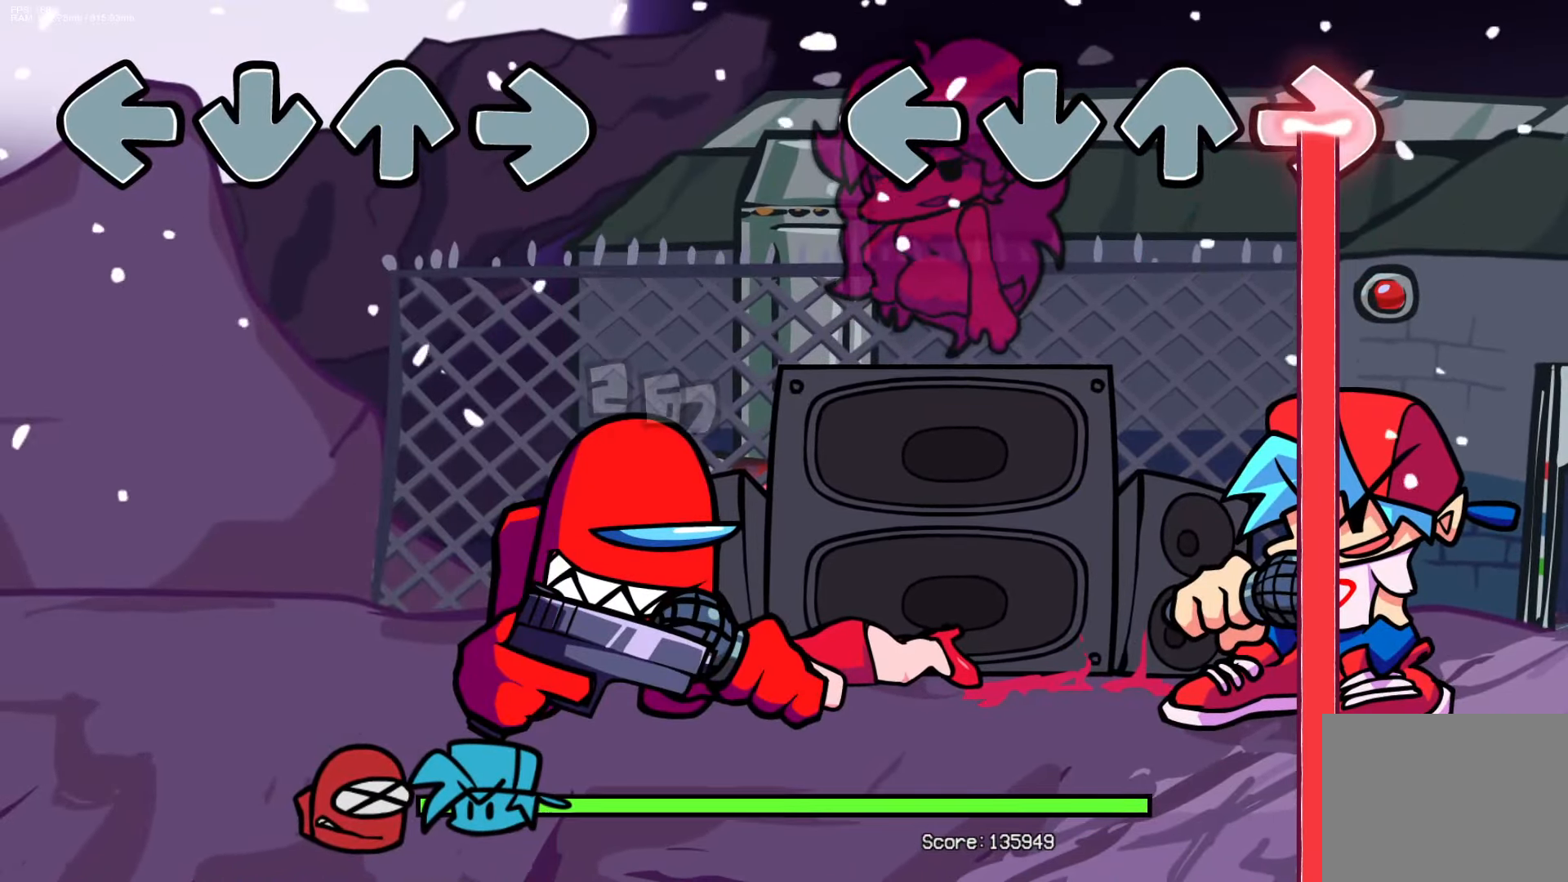
{"buttons": ["R1"], "events": []}
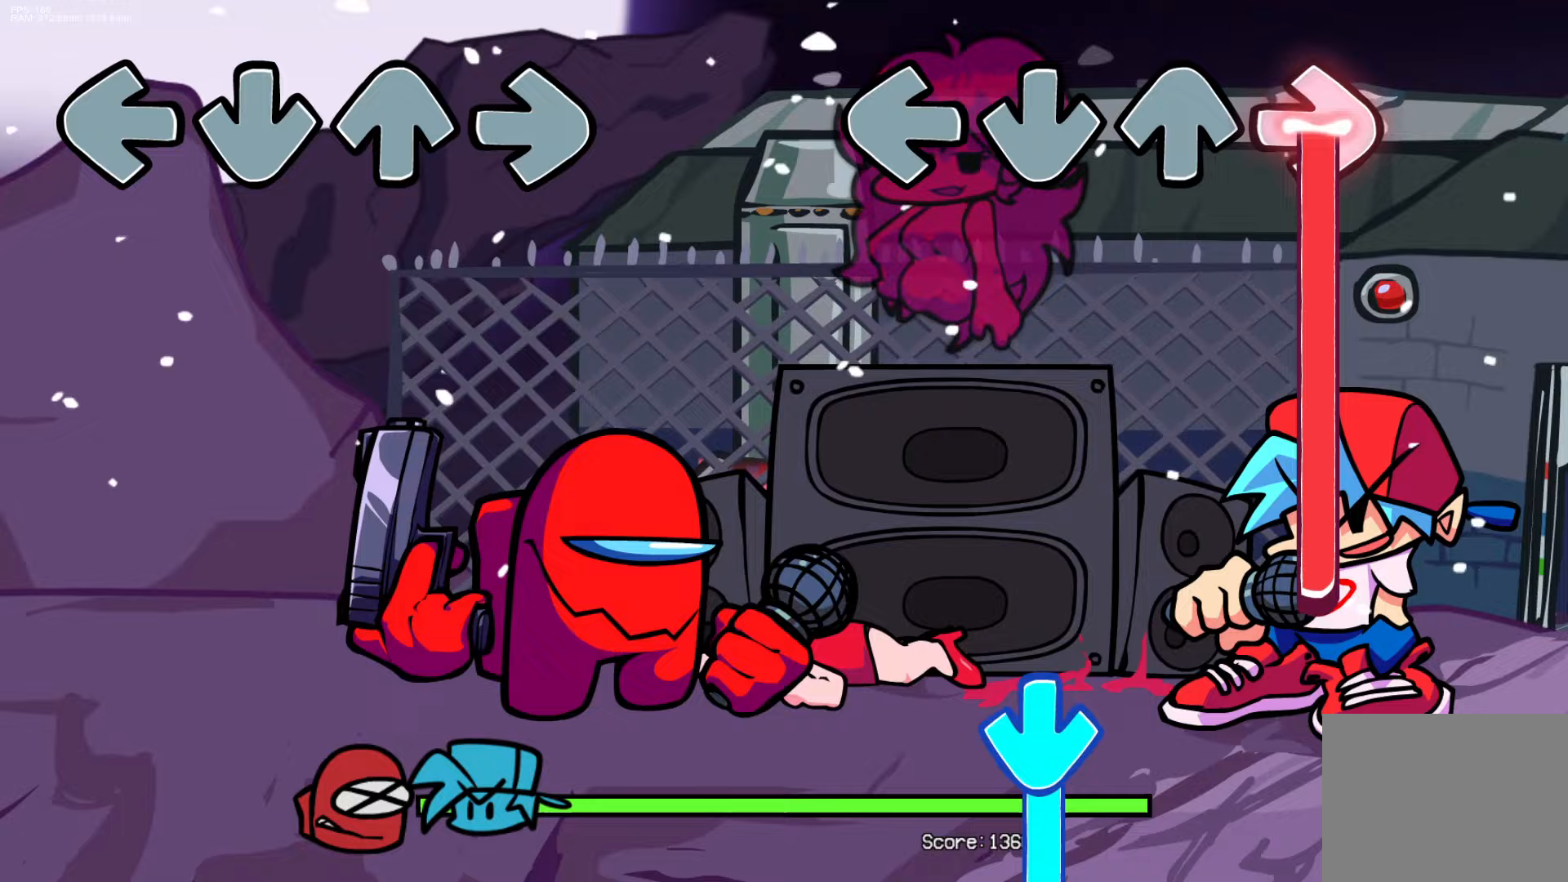
{"buttons": ["CROSS", "R1"], "events": [[383, "CROSS", "down"]]}
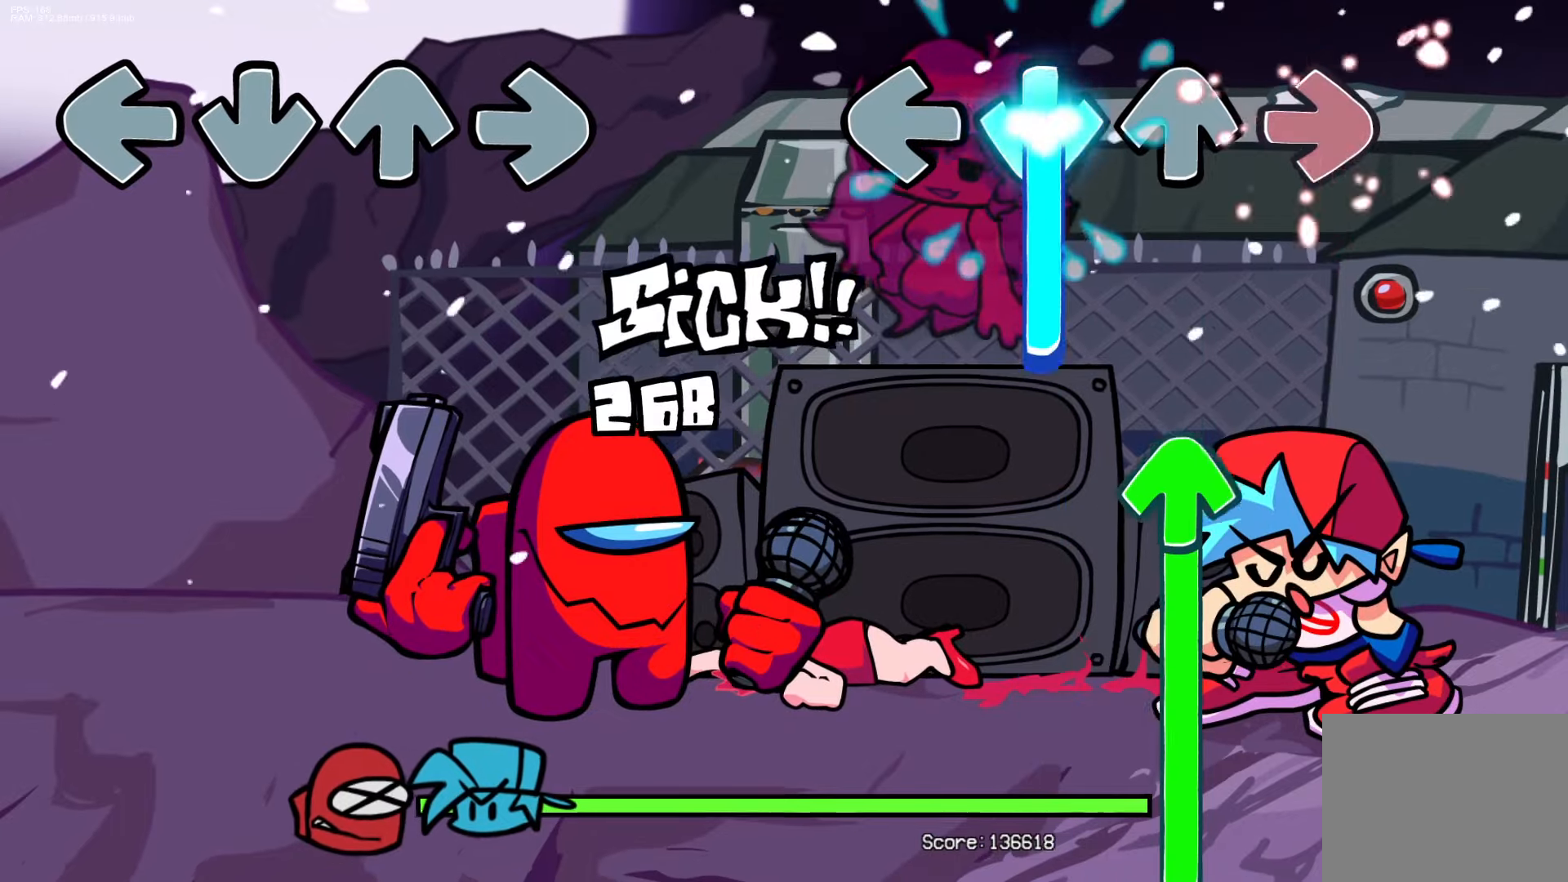
{"buttons": ["DPAD_UP"], "events": [[50, "R1", "up"], [283, "DPAD_UP", "down"], [350, "CROSS", "up"]]}
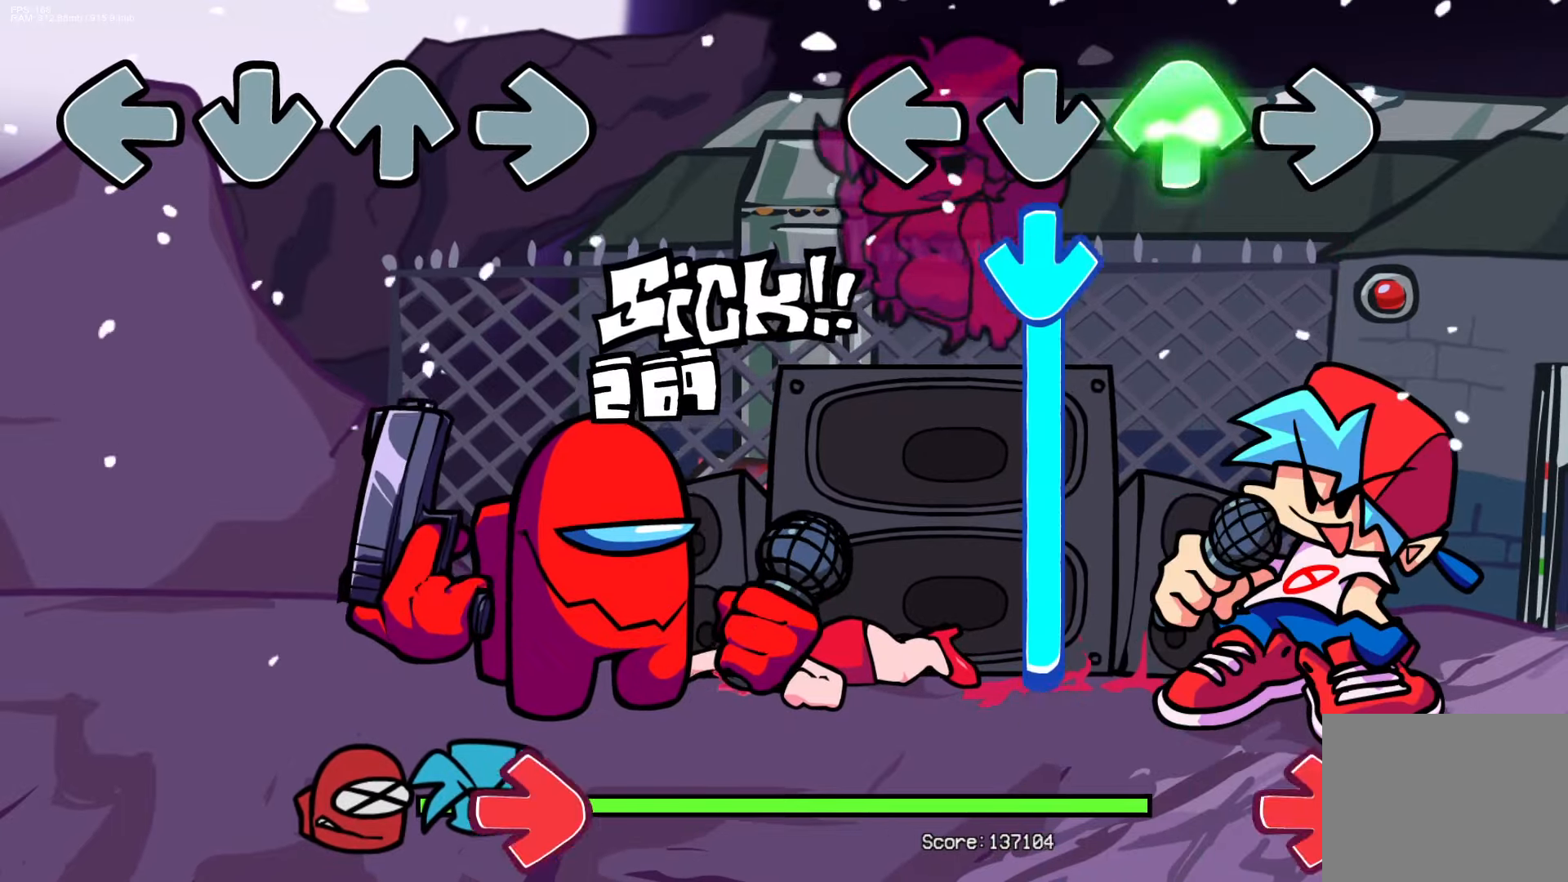
{"buttons": ["CROSS", "R1"], "events": [[83, "CROSS", "down"], [217, "DPAD_UP", "up"], [483, "R1", "down"]]}
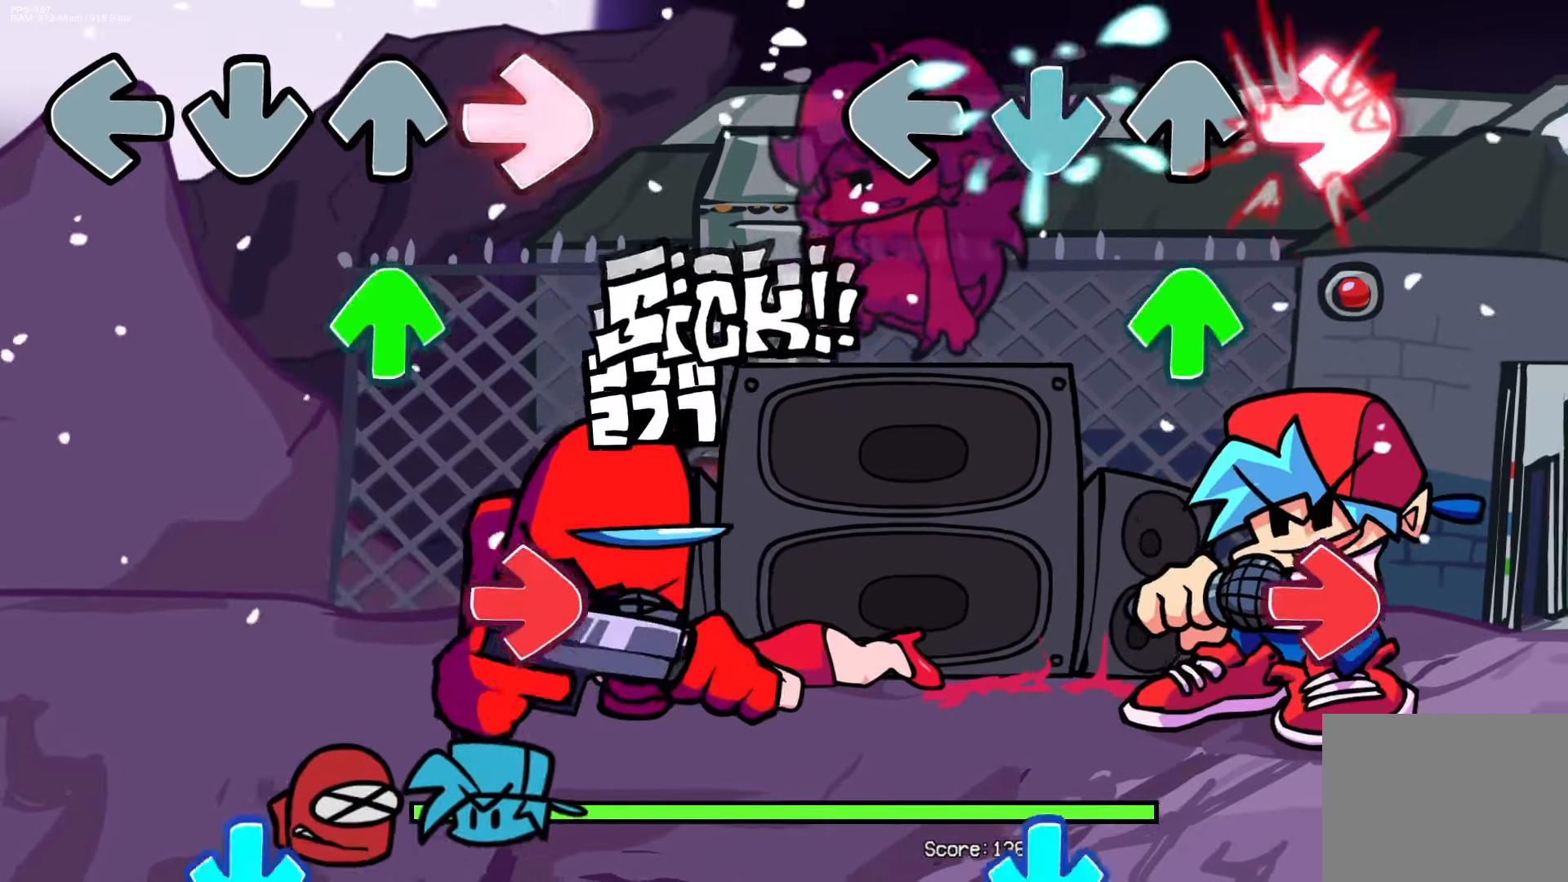
{"buttons": ["CROSS"], "events": [[17, "CROSS", "up"], [133, "DPAD_UP", "down"], [150, "R1", "up"], [233, "DPAD_UP", "up"], [283, "R1", "down"], [417, "R1", "up"], [483, "CROSS", "down"]]}
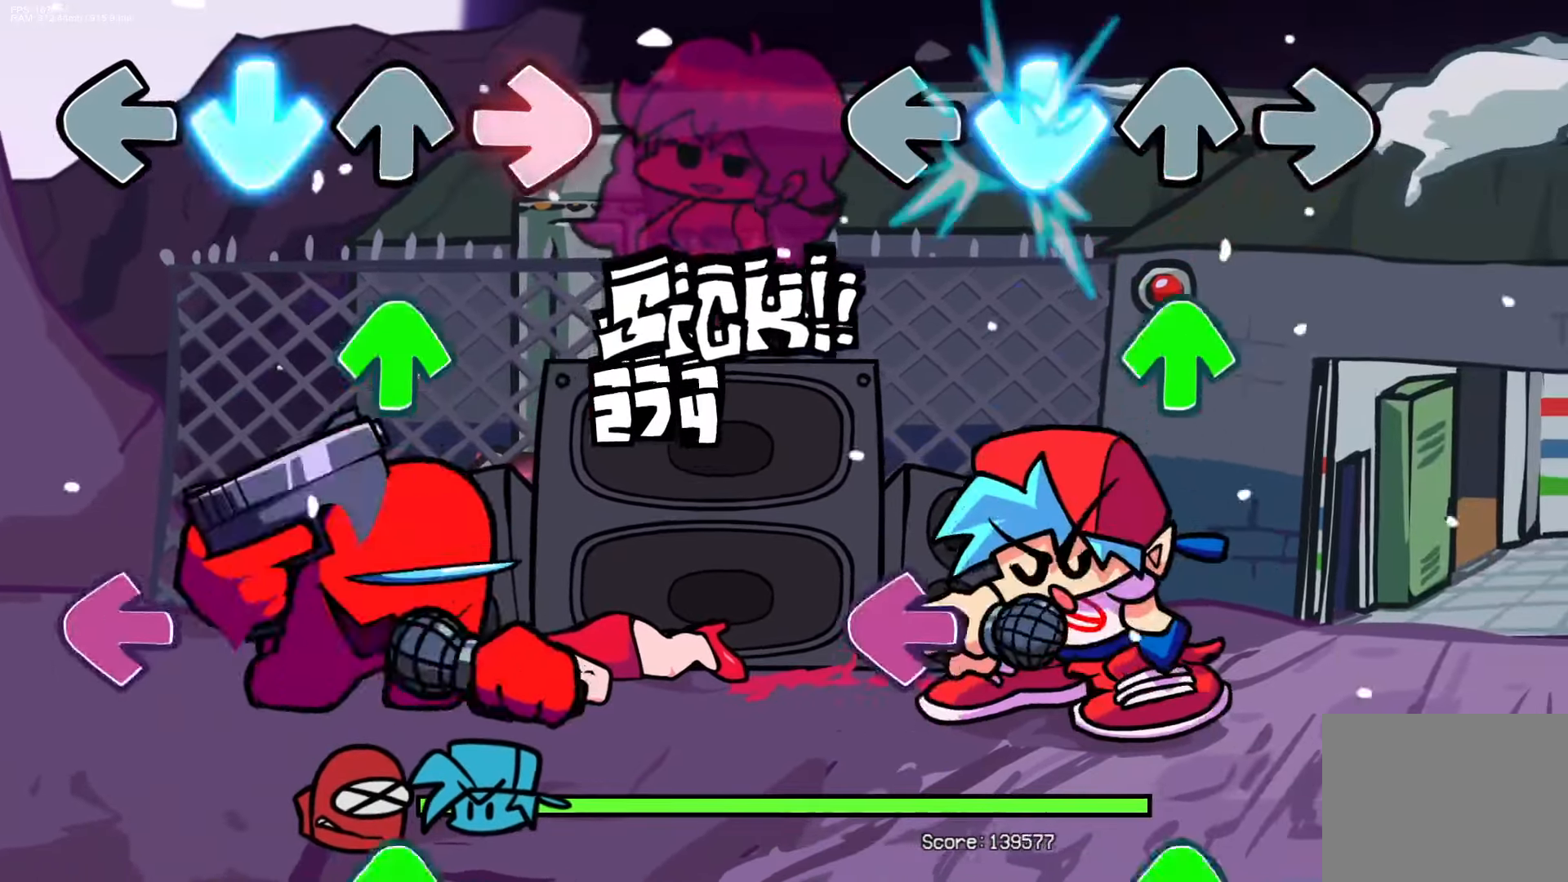
{"buttons": [], "events": [[100, "CROSS", "up"], [150, "DPAD_UP", "down"], [233, "DPAD_UP", "up"], [350, "L1", "down"], [483, "L1", "up"]]}
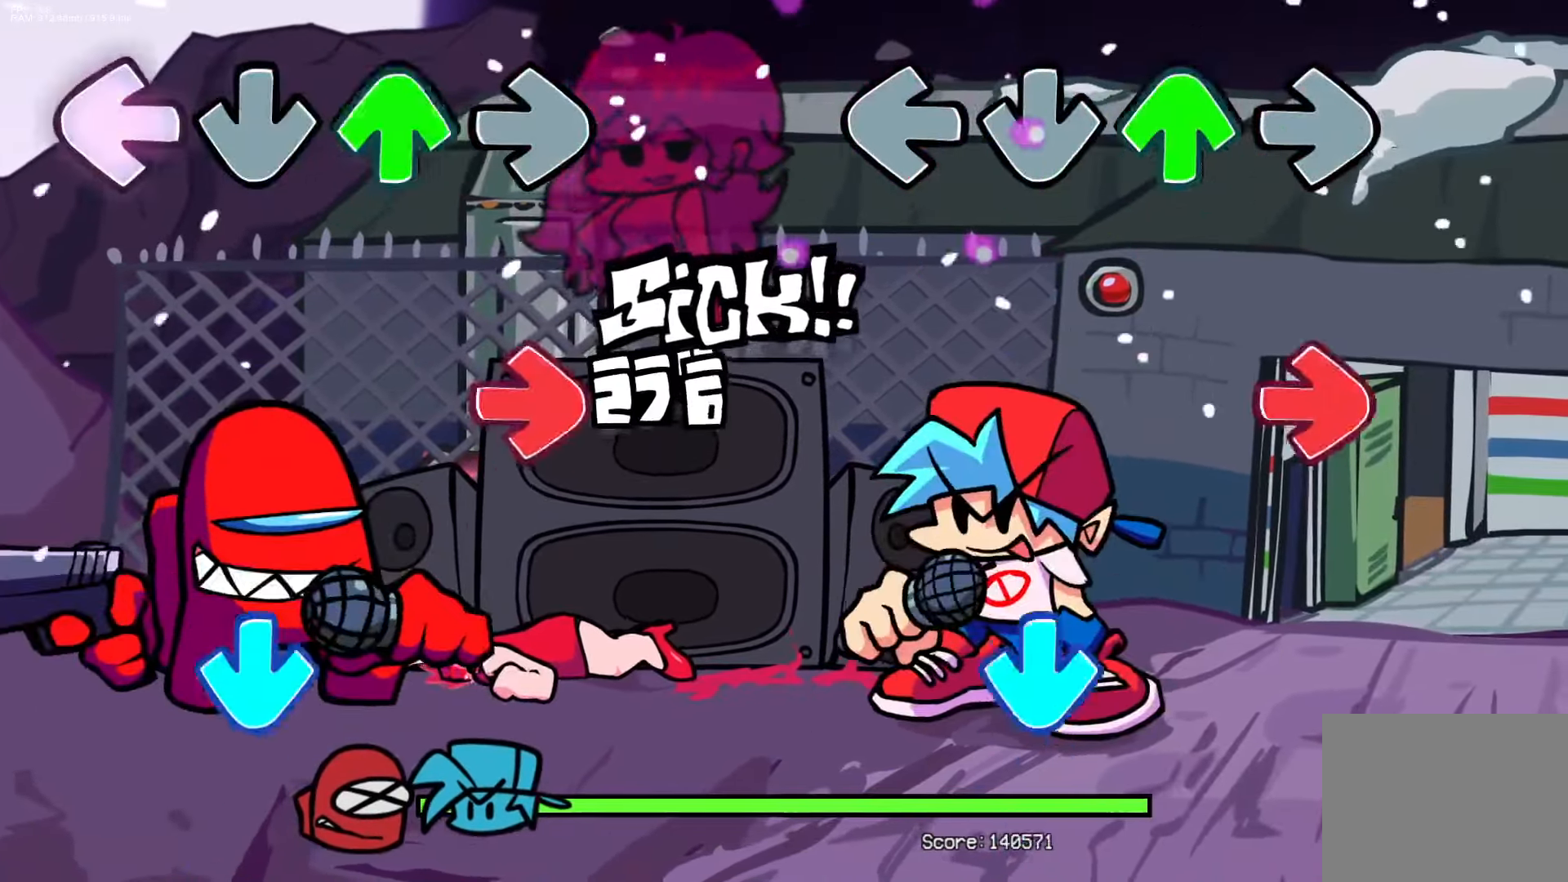
{"buttons": [], "events": [[50, "DPAD_UP", "down"], [150, "DPAD_UP", "up"], [200, "R1", "down"], [350, "R1", "up"], [367, "CROSS", "down"], [483, "CROSS", "up"]]}
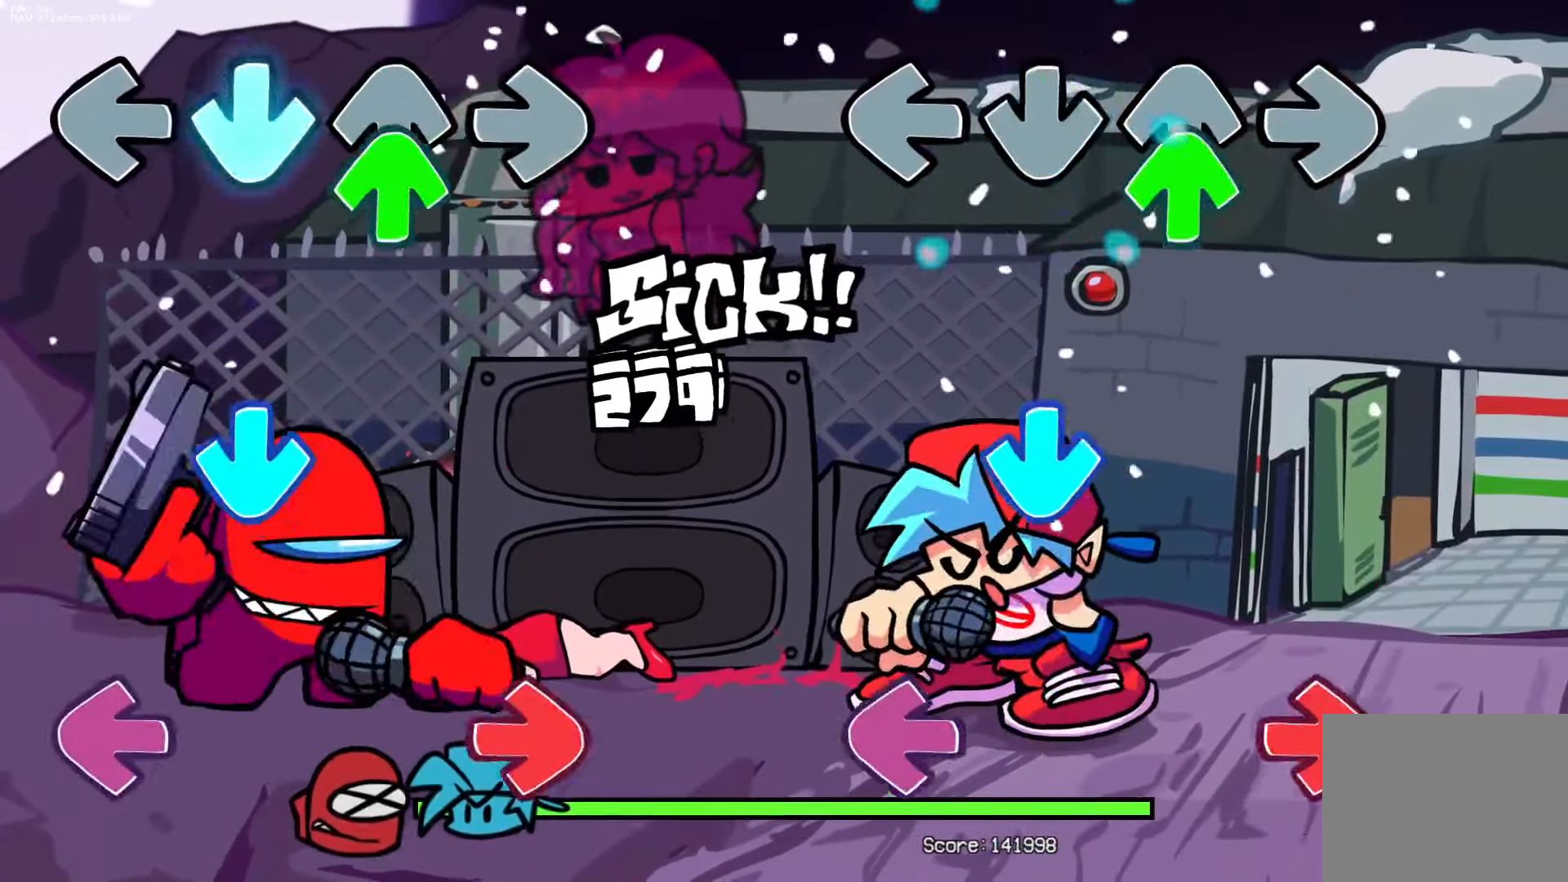
{"buttons": ["R1"], "events": [[50, "DPAD_UP", "down"], [167, "DPAD_UP", "up"], [233, "CROSS", "down"], [367, "CROSS", "up"], [400, "L1", "down"], [417, "R1", "down"], [500, "L1", "up"]]}
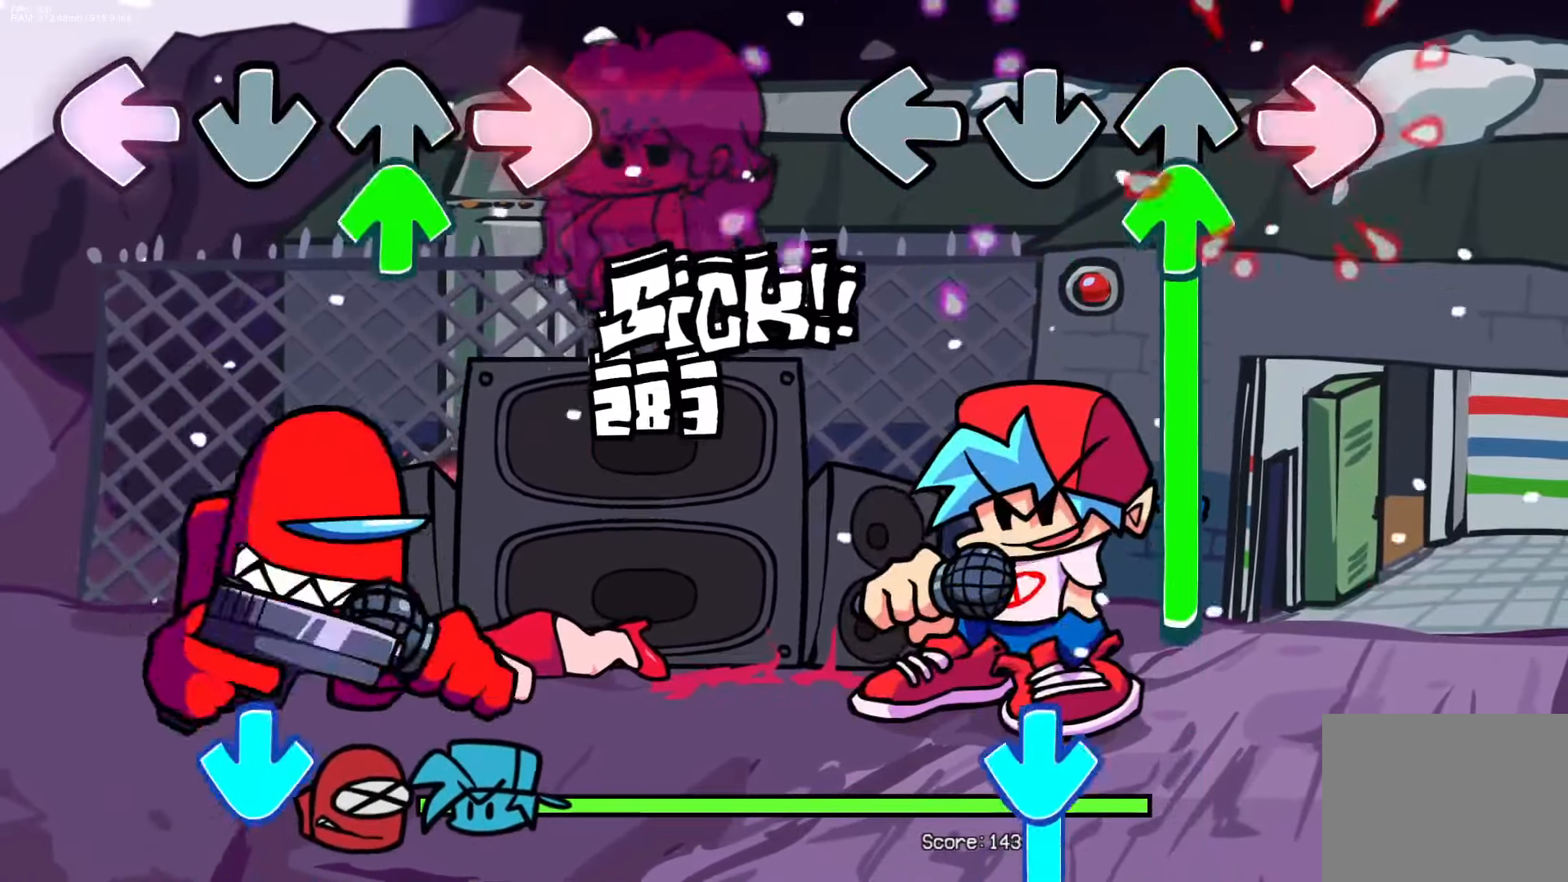
{"buttons": ["CROSS", "DPAD_UP"], "events": [[33, "R1", "up"], [133, "DPAD_UP", "down"], [233, "DPAD_UP", "up"], [300, "DPAD_UP", "down"], [483, "CROSS", "down"]]}
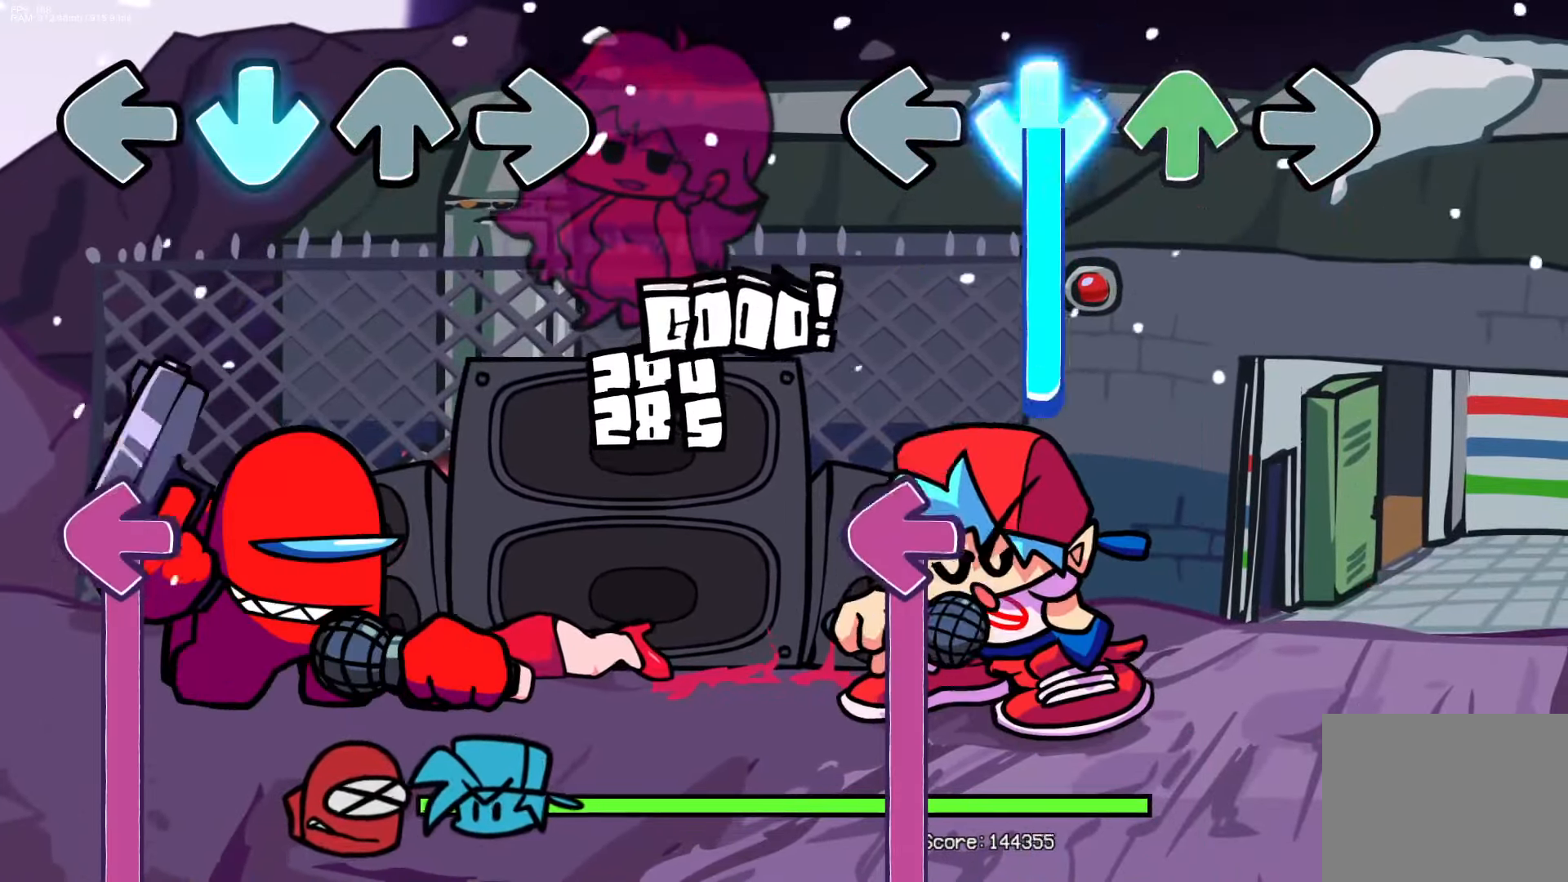
{"buttons": ["L1"], "events": [[50, "DPAD_UP", "up"], [300, "L1", "down"], [367, "CROSS", "up"]]}
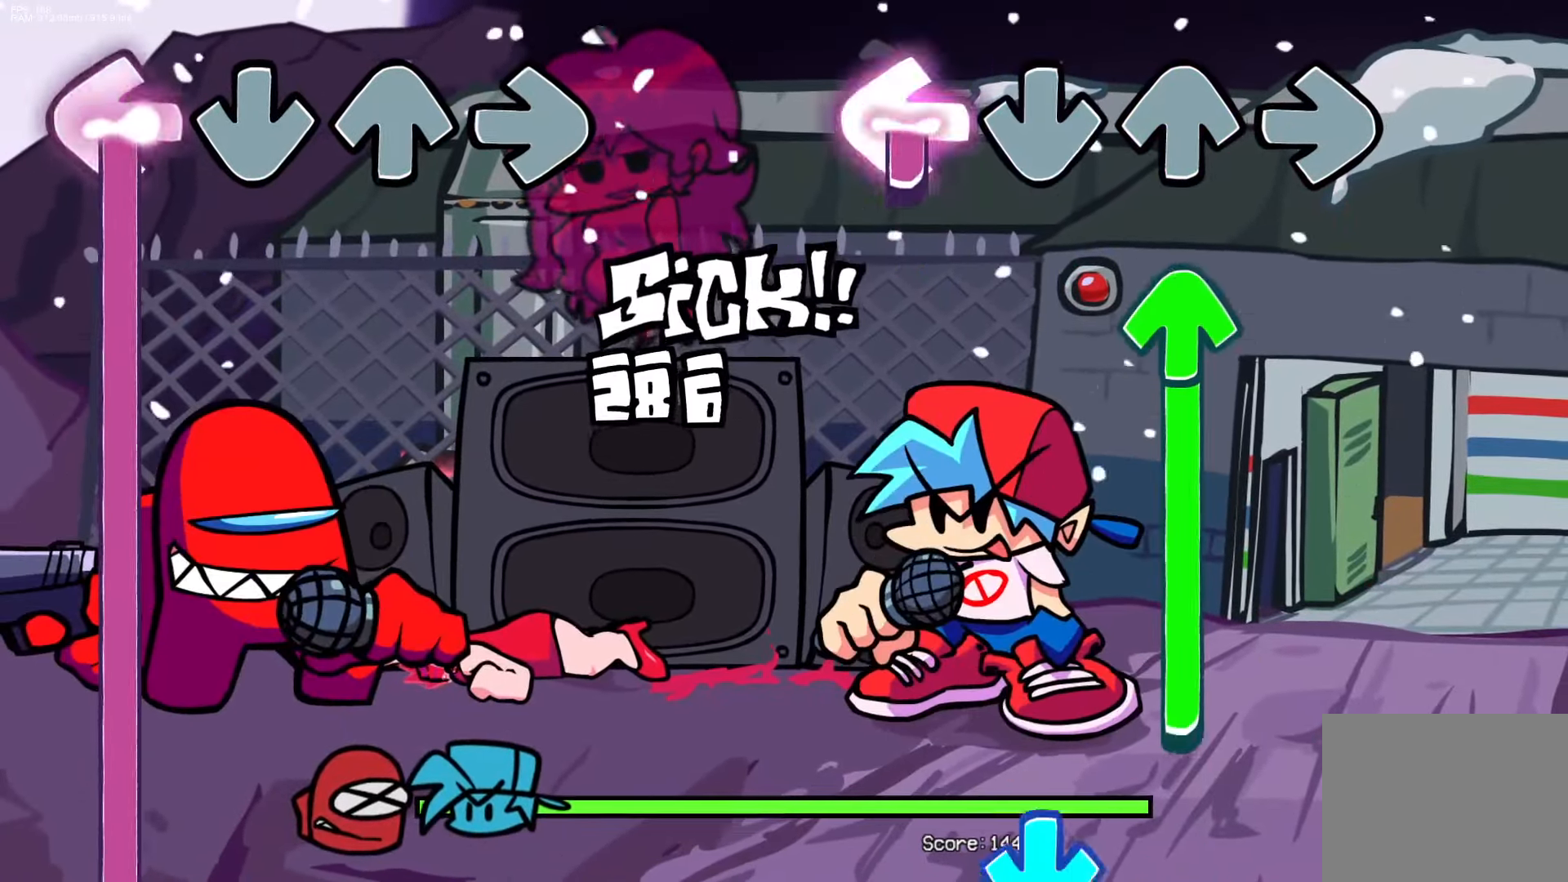
{"buttons": ["CROSS", "DPAD_UP"], "events": [[133, "DPAD_UP", "down"], [133, "L1", "up"], [483, "CROSS", "down"]]}
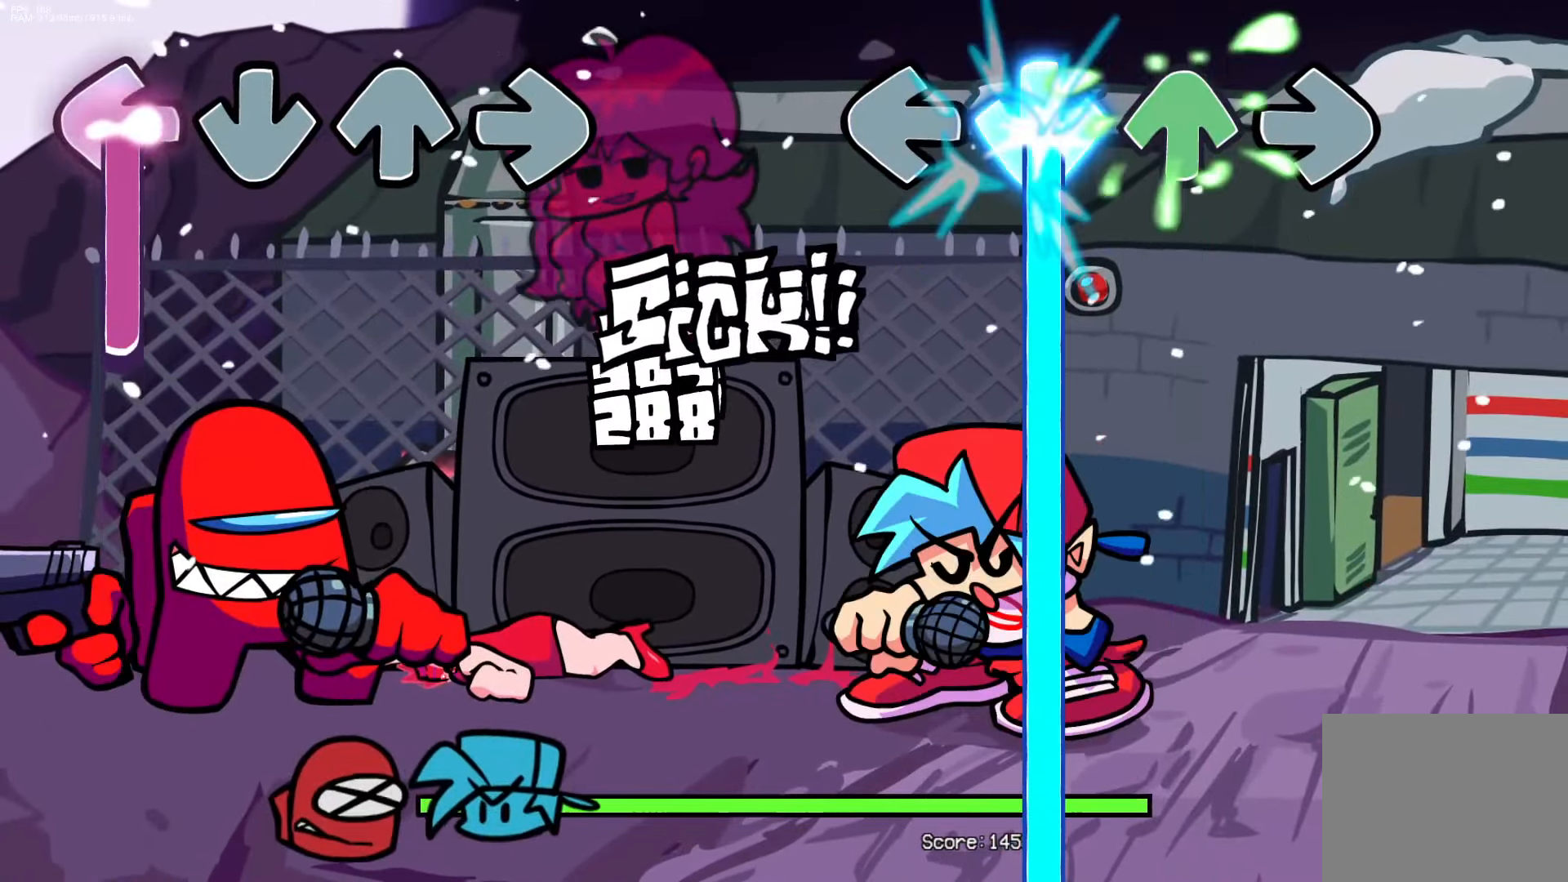
{"buttons": ["CROSS"], "events": [[50, "DPAD_UP", "up"]]}
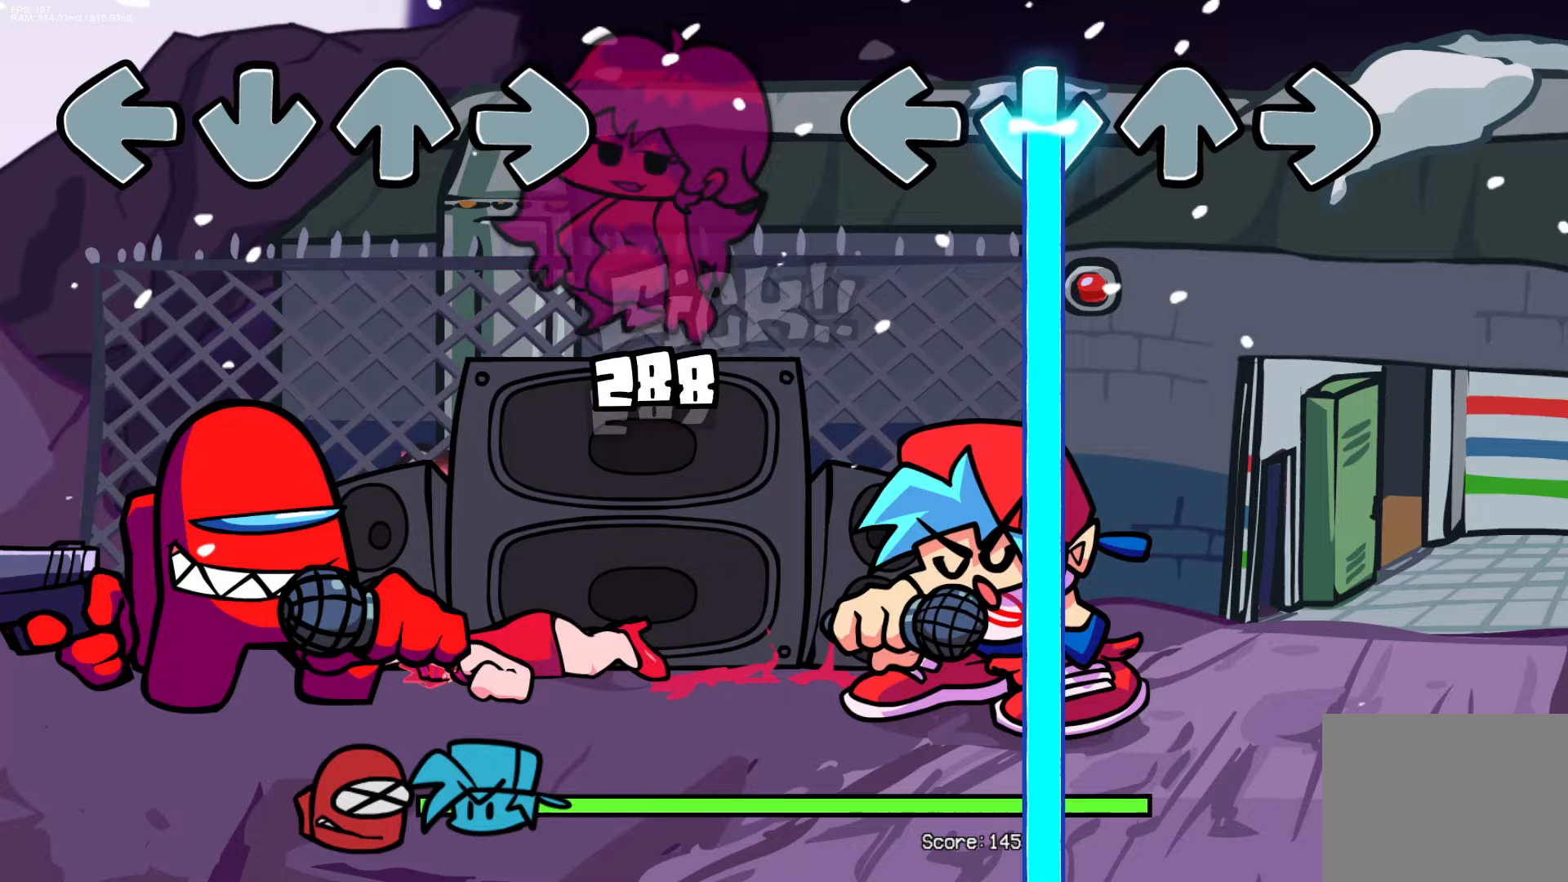
{"buttons": ["CROSS"], "events": []}
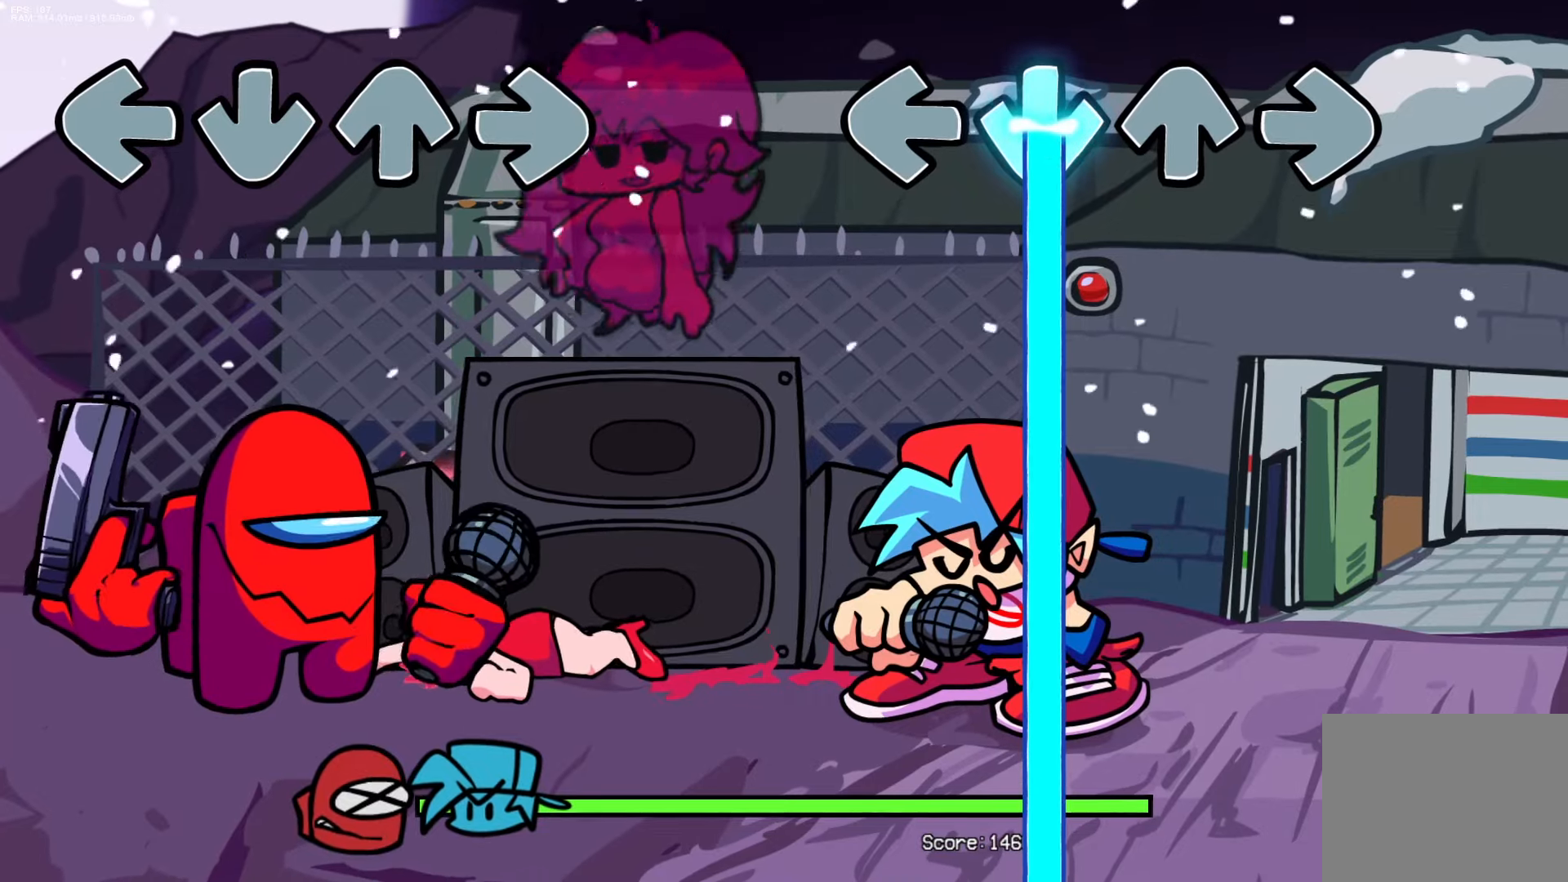
{"buttons": ["CROSS"], "events": []}